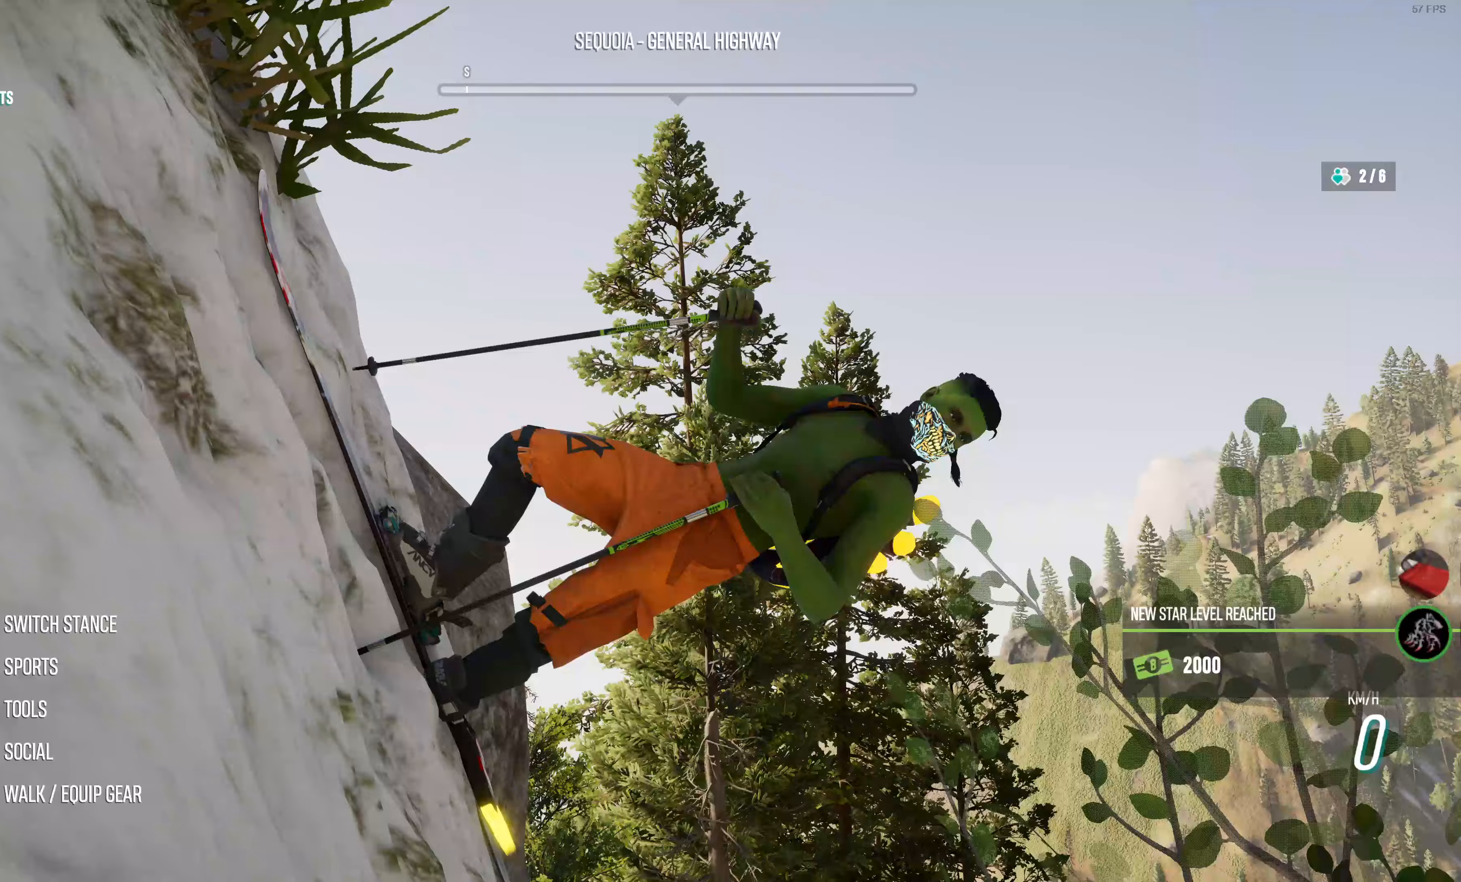
Gameplay with a controller (PlayStation layout); each line is a JSON object with the inputs held at the frame after it. "events" lists button and stick changes between this image and that frame as [ms after this image, input, new state], when the widget could be followed in between.
{"buttons": [], "left_stick": "center", "right_stick": "up-left", "events": [[333, "right_stick", "left"], [417, "right_stick", "up-left"]]}
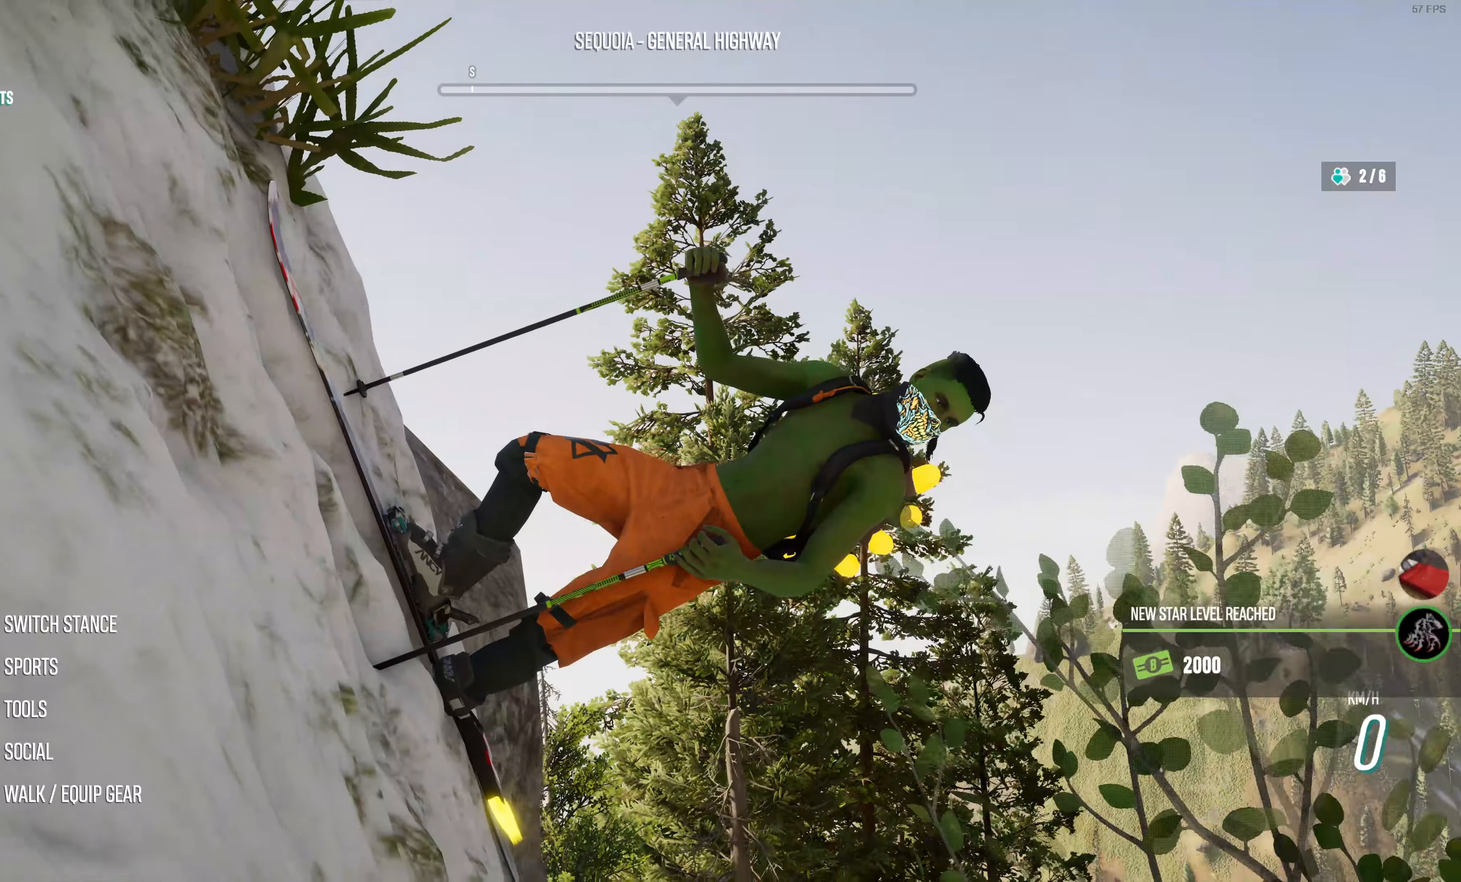
{"buttons": [], "left_stick": "center", "right_stick": "up-left", "events": [[83, "right_stick", "center"], [500, "right_stick", "up-left"]]}
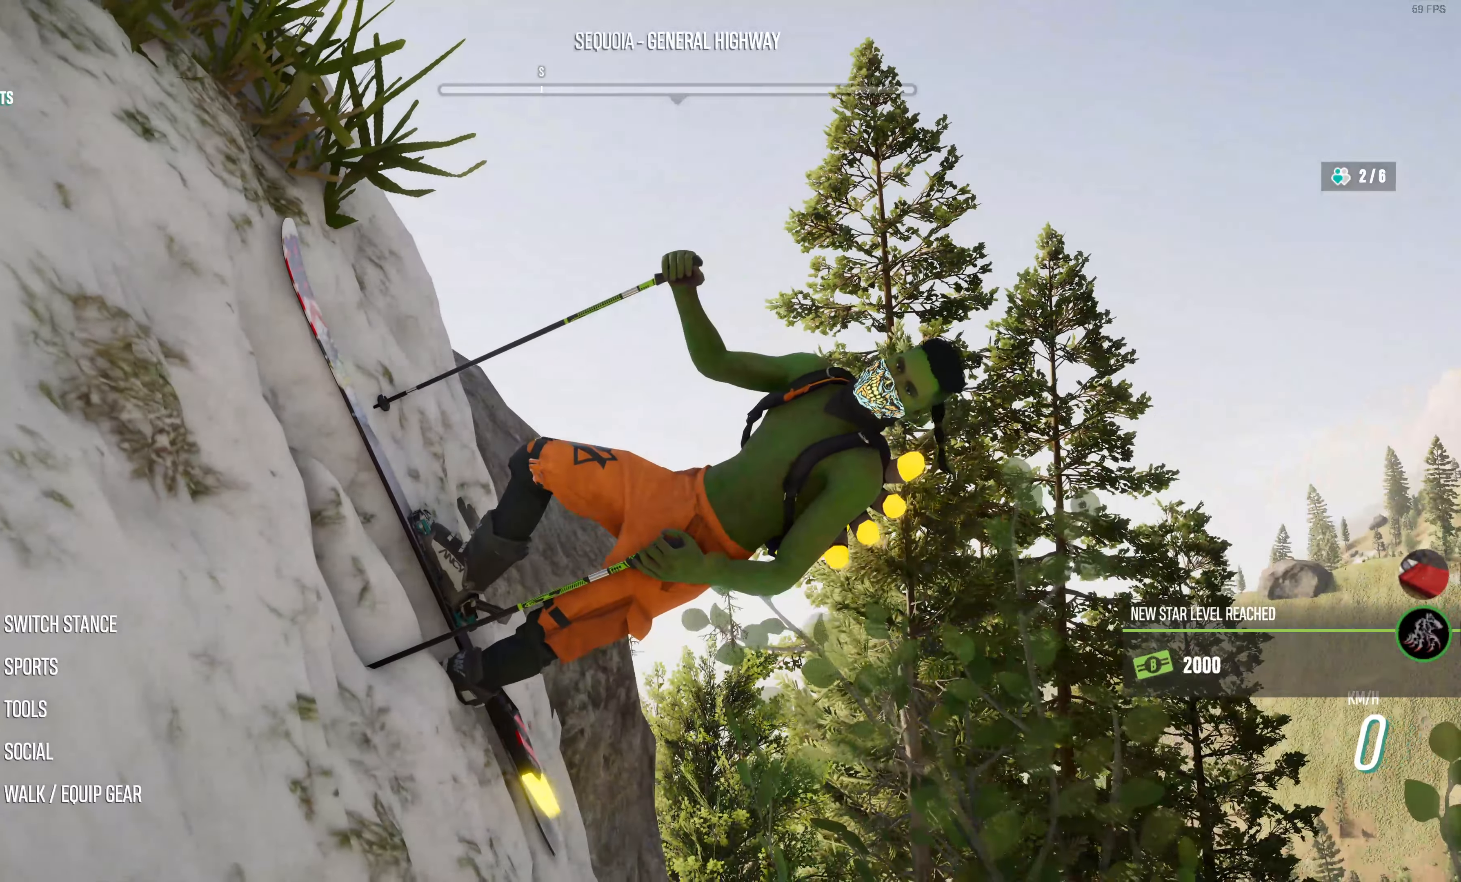
{"buttons": [], "left_stick": "center", "right_stick": "left", "events": [[317, "right_stick", "left"]]}
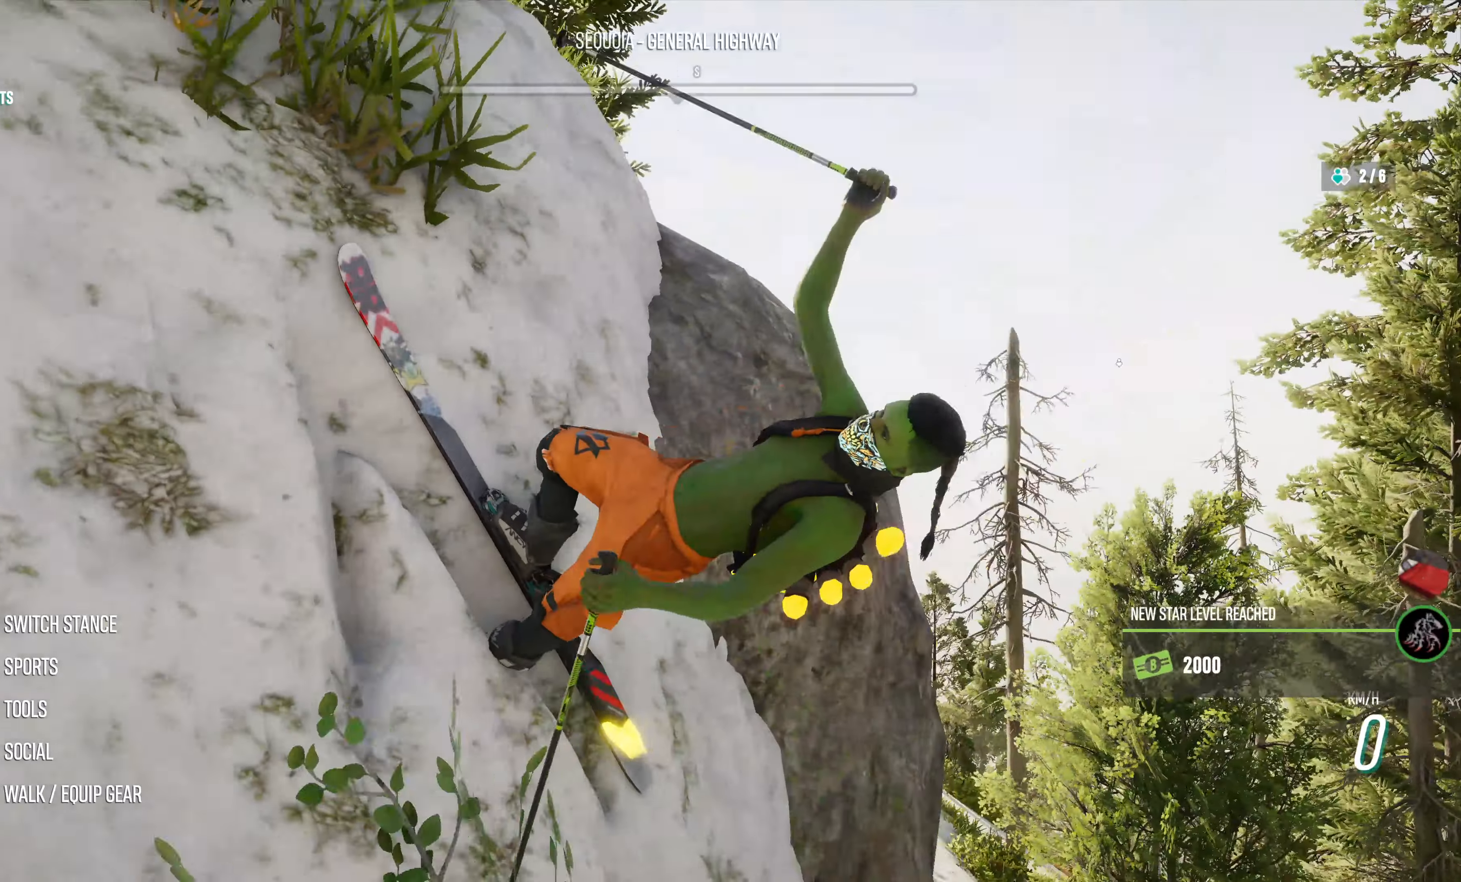
{"buttons": [], "left_stick": "center", "right_stick": "left", "events": []}
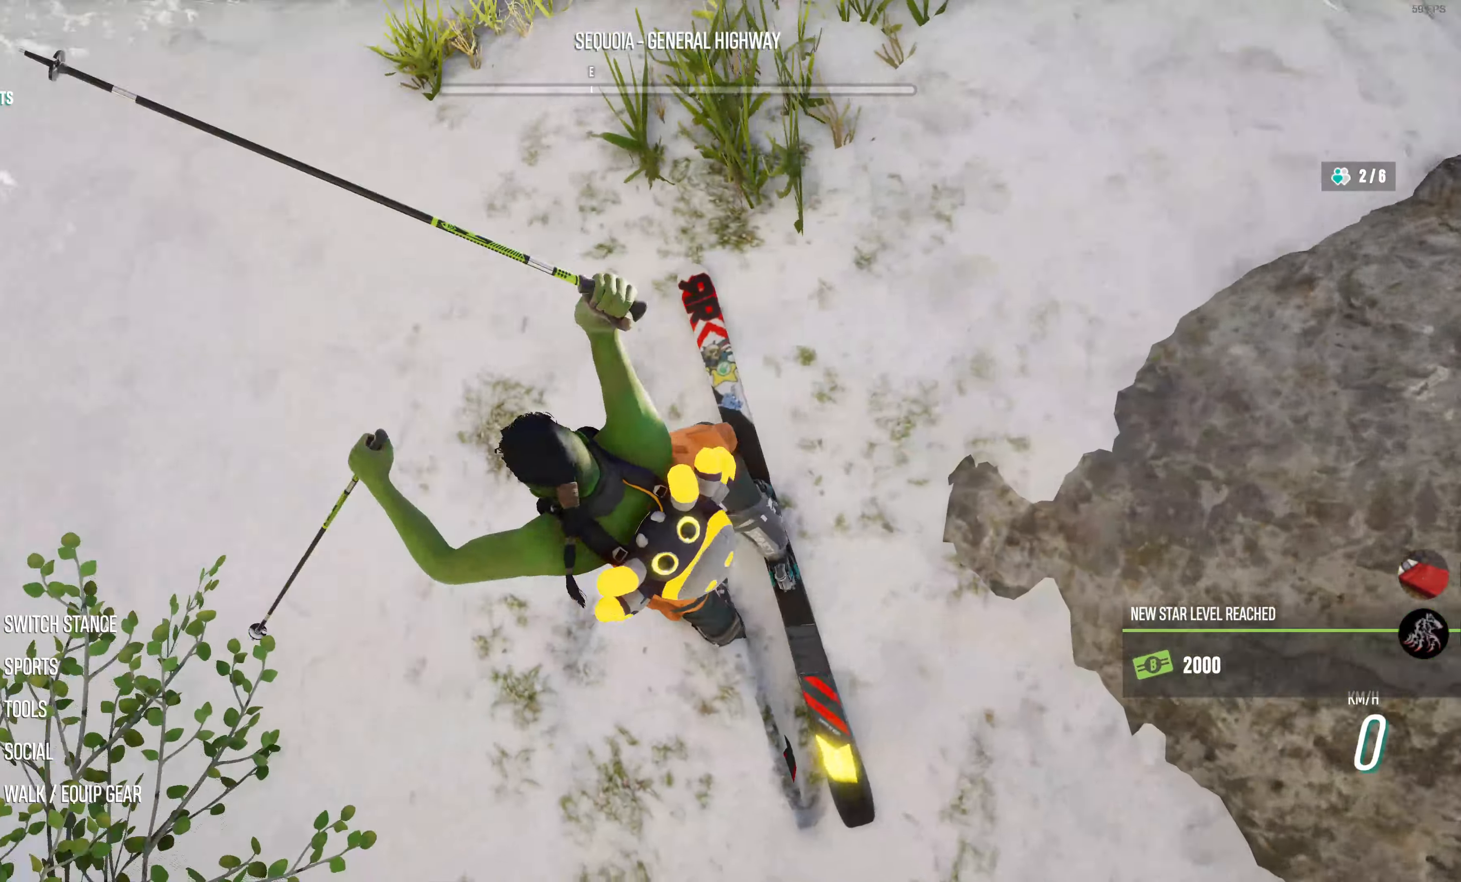
{"buttons": [], "left_stick": "center", "right_stick": "center", "events": [[417, "right_stick", "center"]]}
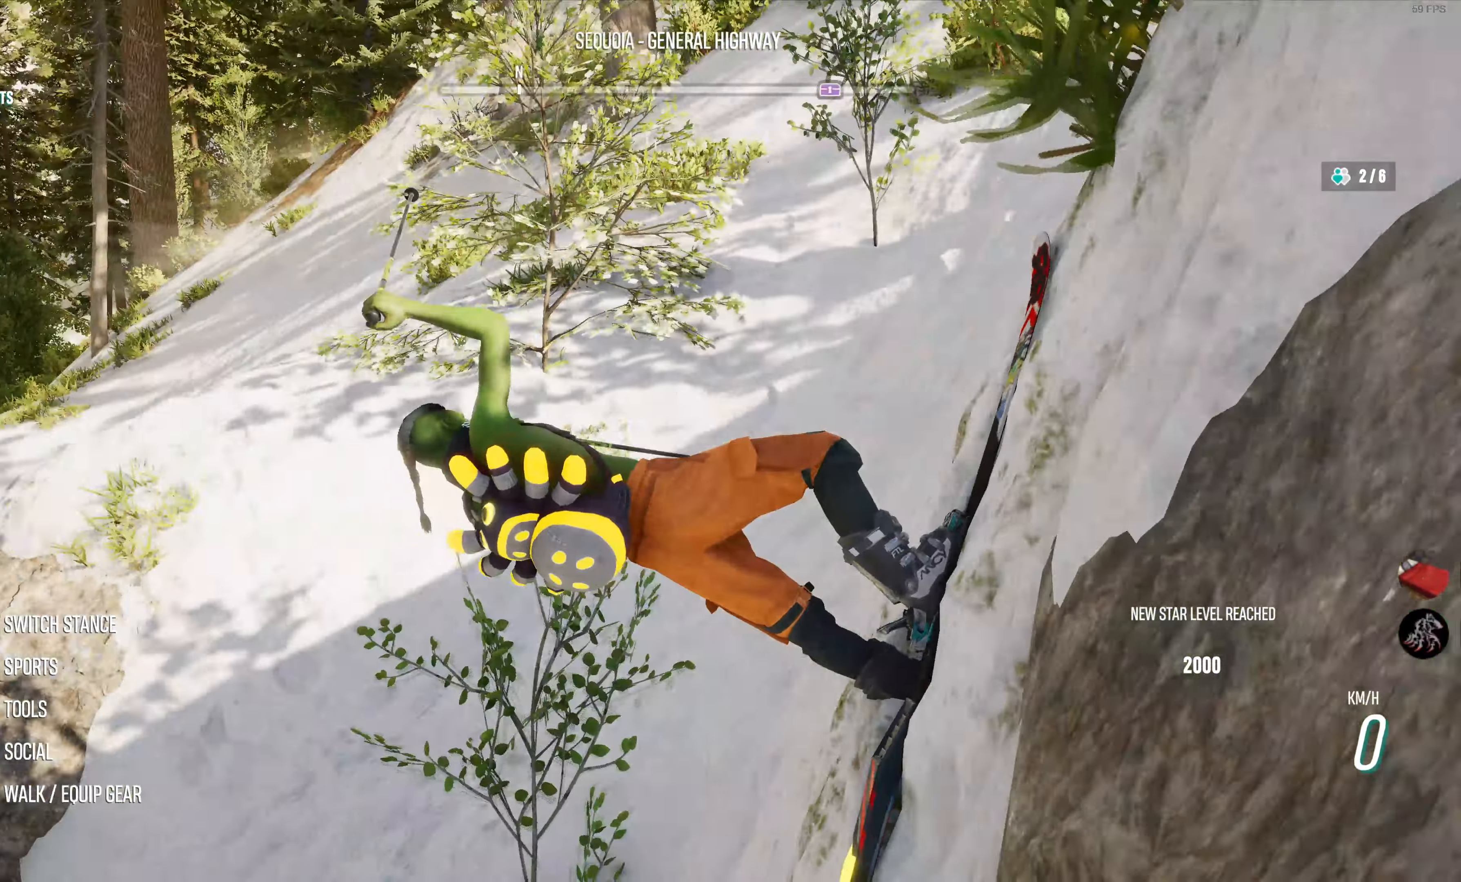
{"buttons": [], "left_stick": "center", "right_stick": "center", "events": []}
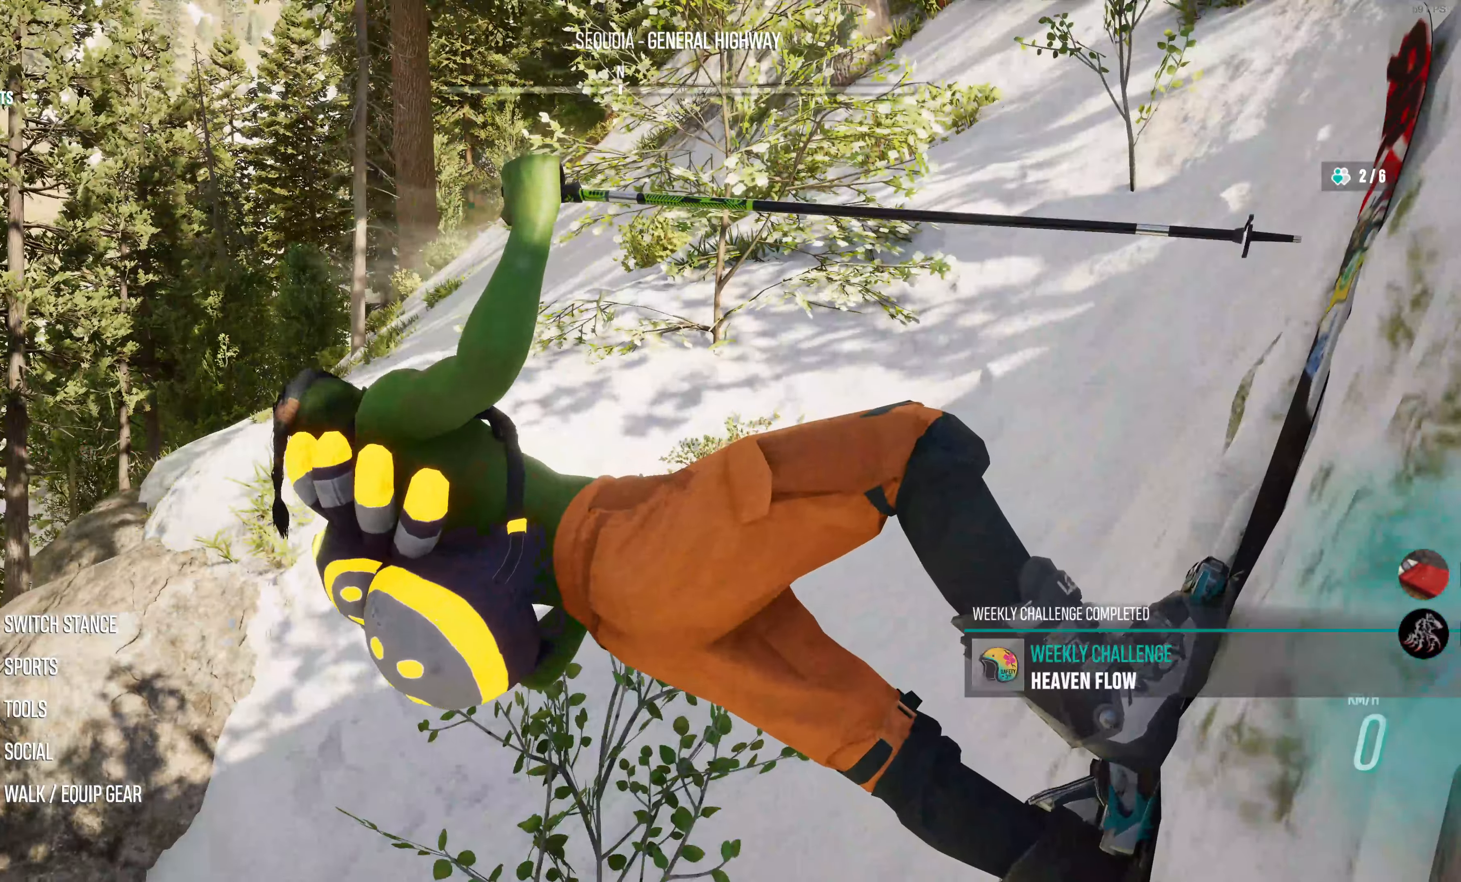
{"buttons": [], "left_stick": "center", "right_stick": "right", "events": [[17, "right_stick", "up-right"], [167, "right_stick", "right"]]}
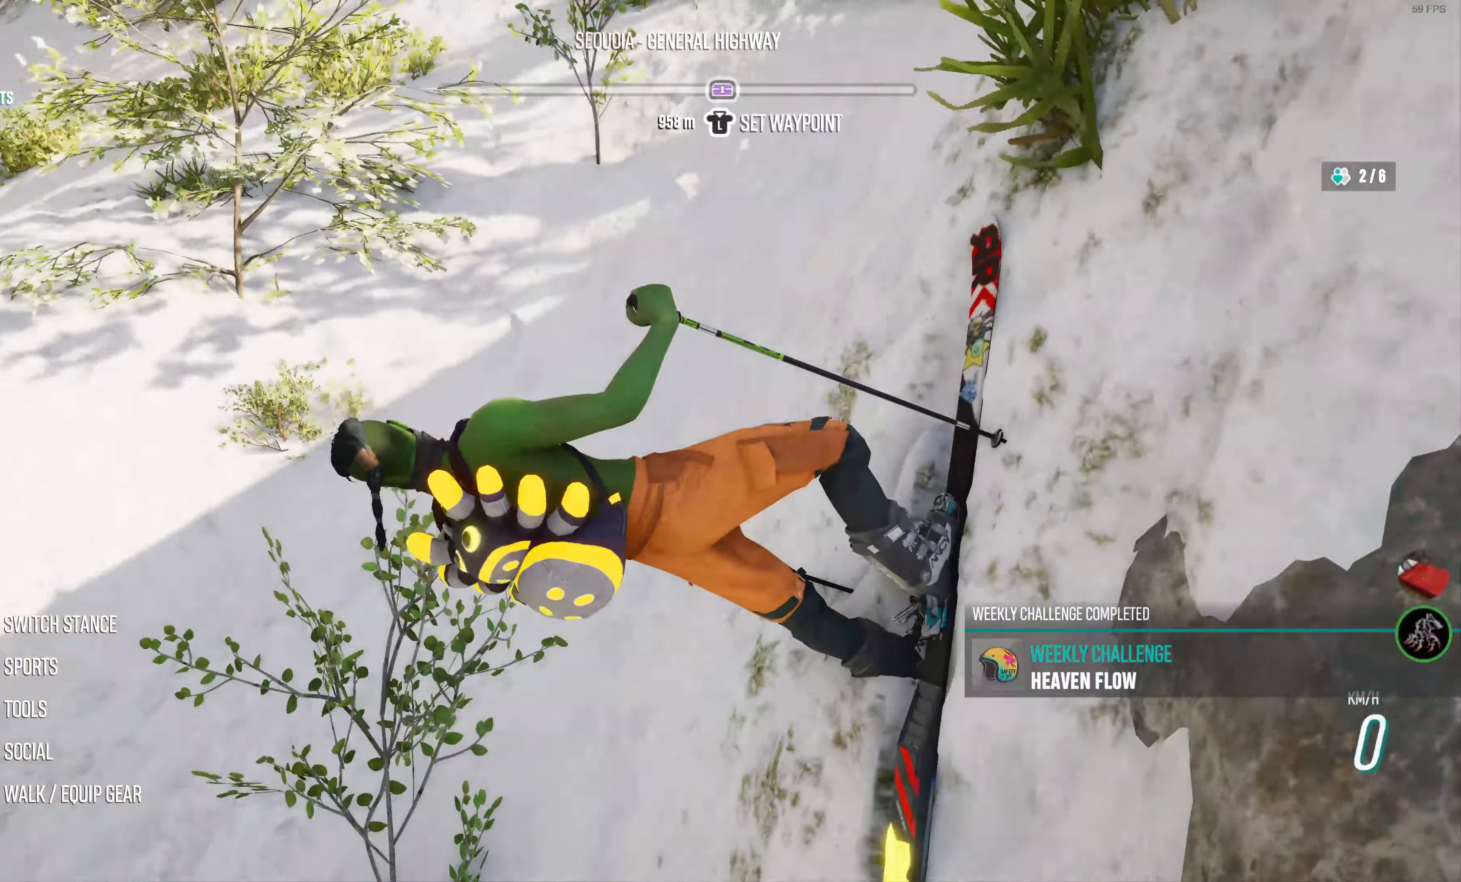
{"buttons": [], "left_stick": "center", "right_stick": "right", "events": []}
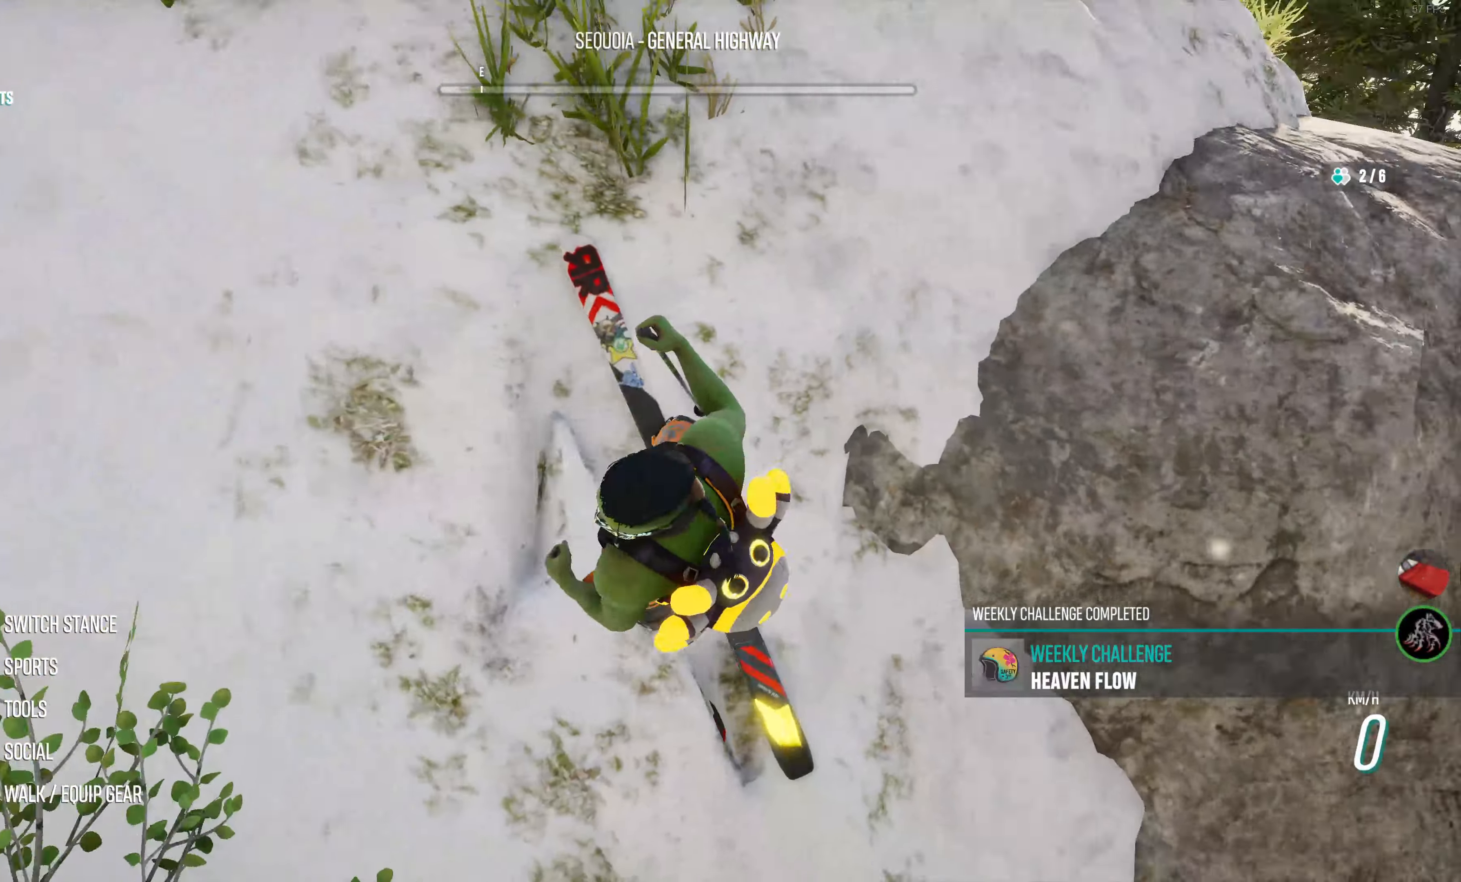
{"buttons": [], "left_stick": "center", "right_stick": "center", "events": [[317, "right_stick", "center"]]}
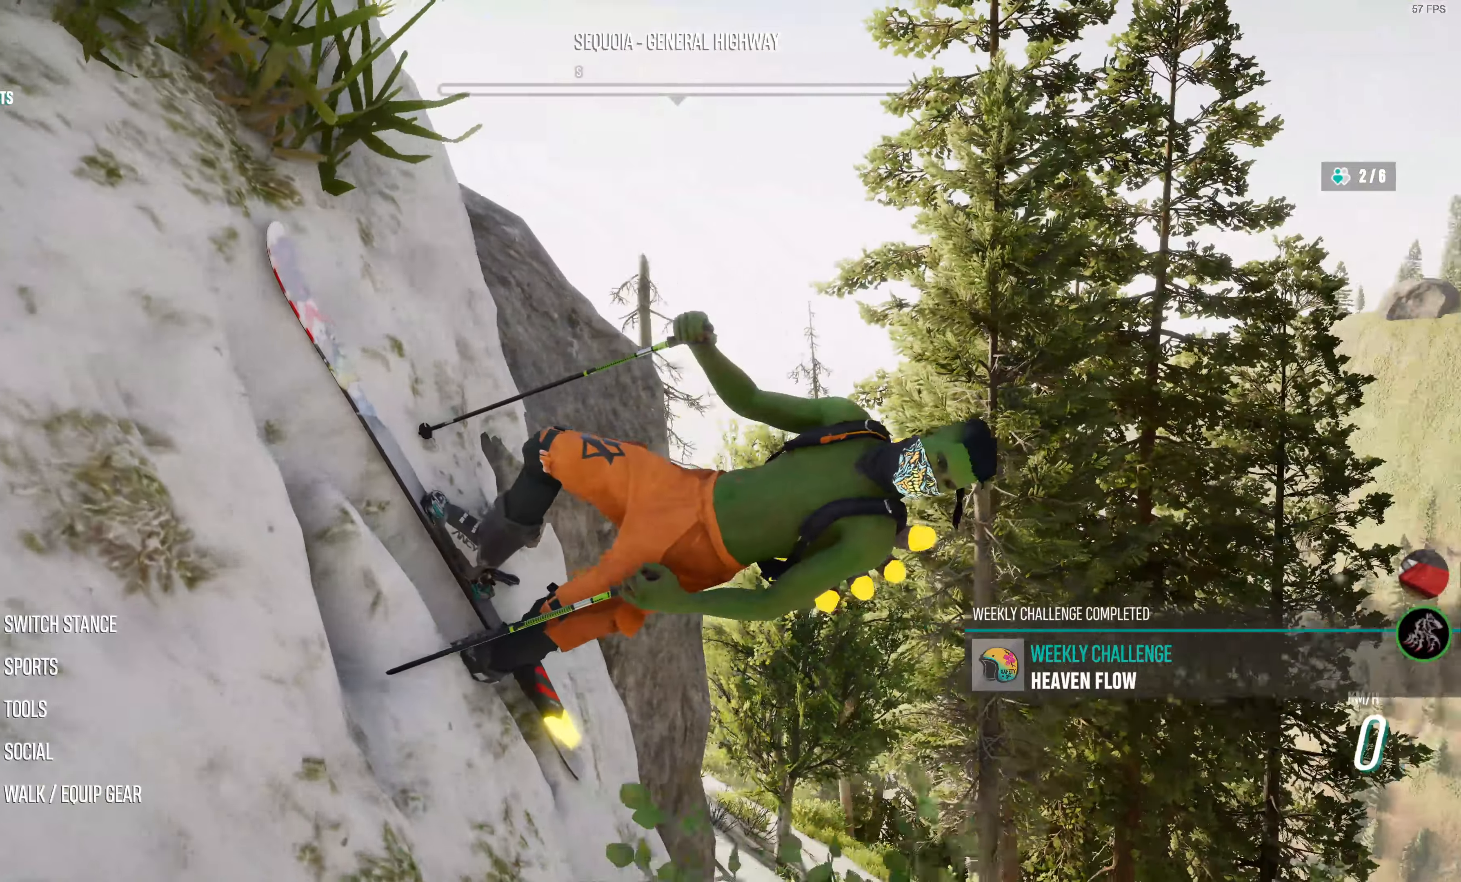
{"buttons": [], "left_stick": "center", "right_stick": "center", "events": [[200, "right_stick", "right"], [400, "right_stick", "center"]]}
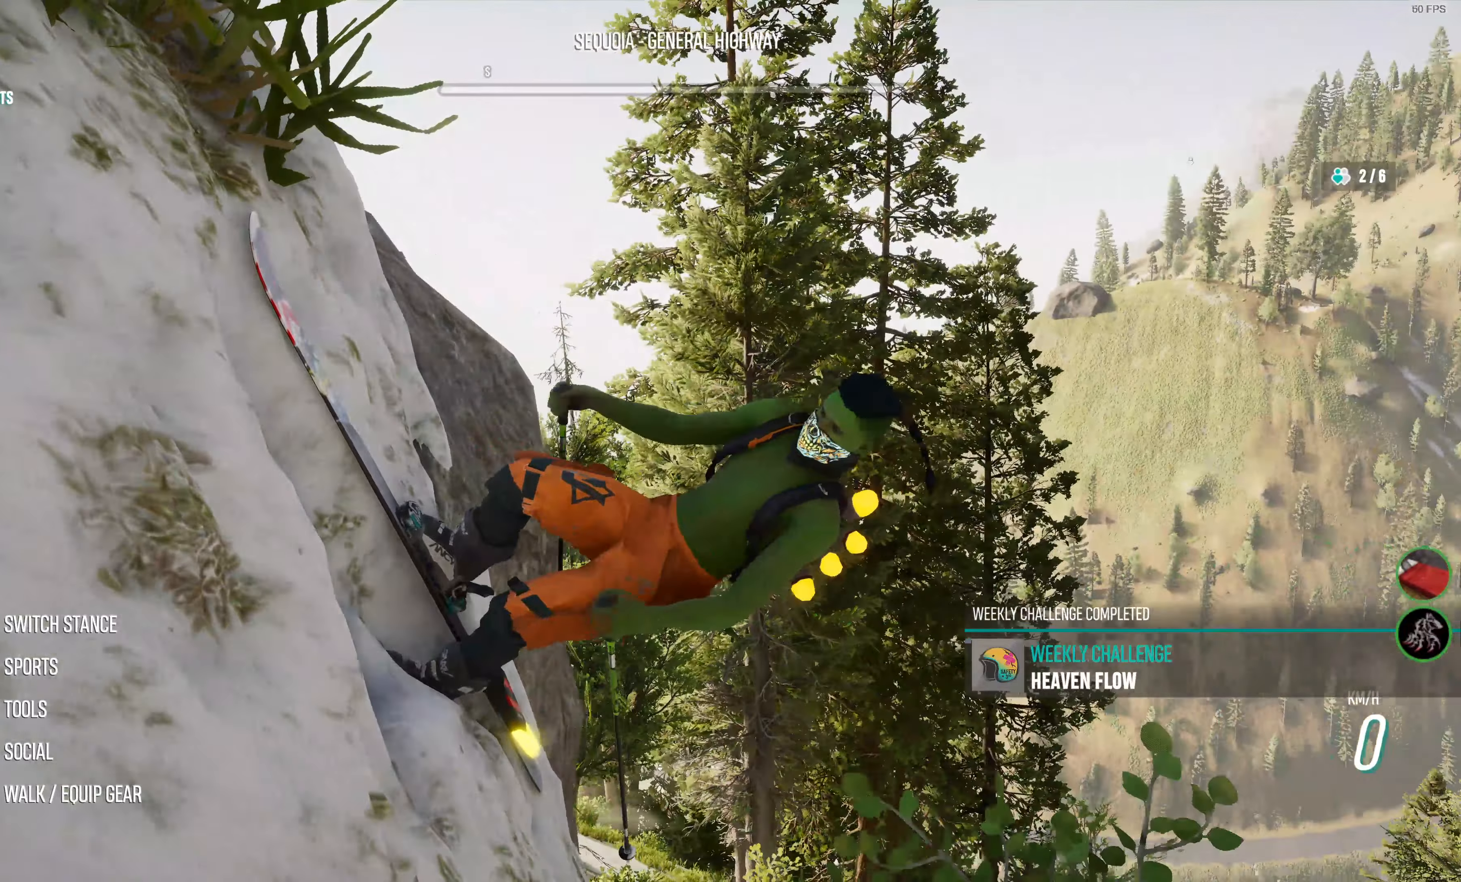
{"buttons": [], "left_stick": "center", "right_stick": "center", "events": []}
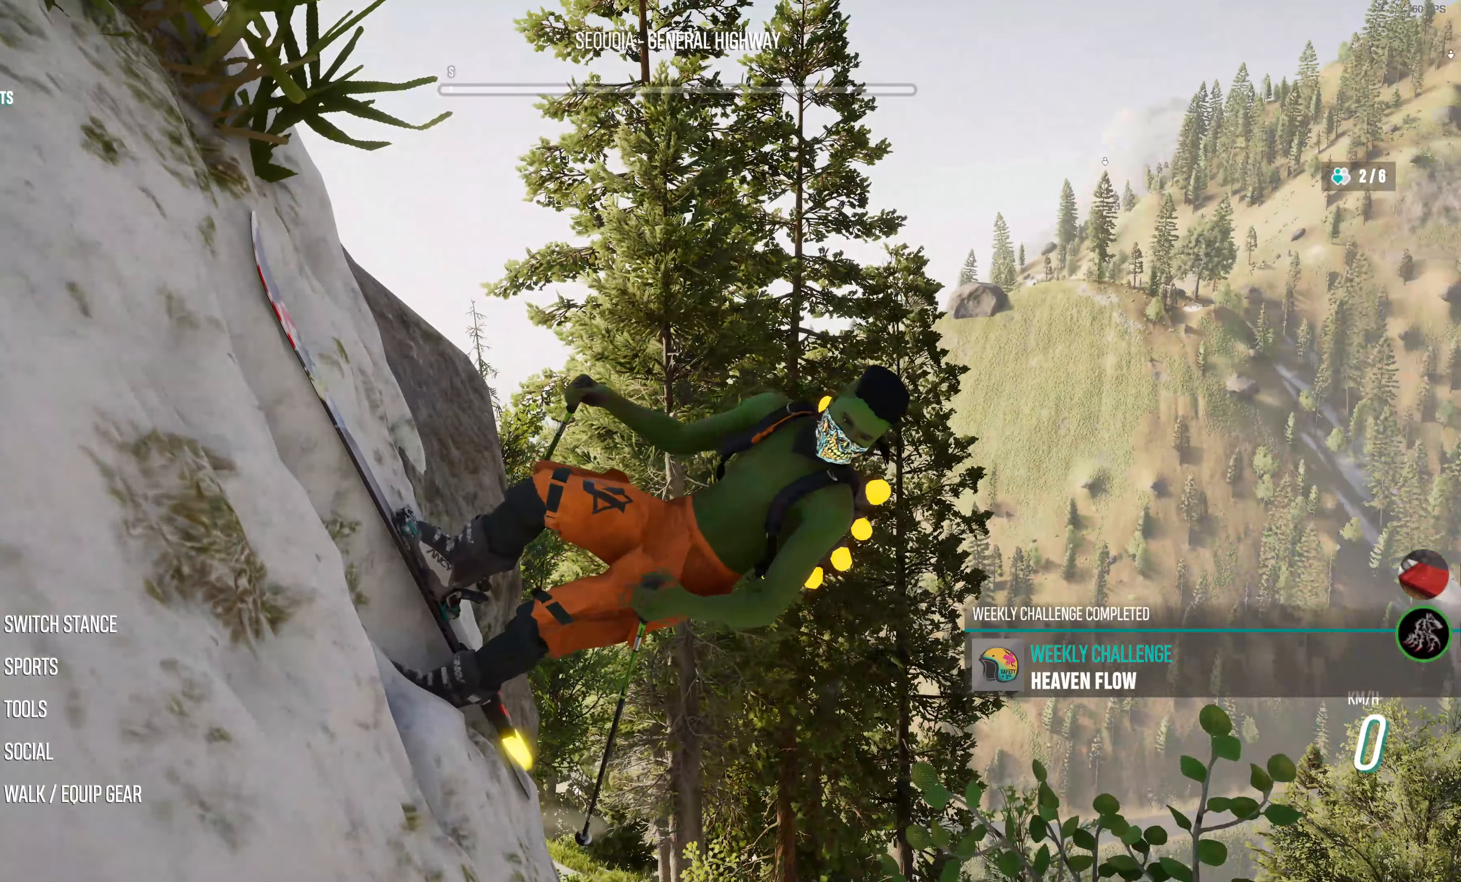
{"buttons": [], "left_stick": "center", "right_stick": "center", "events": []}
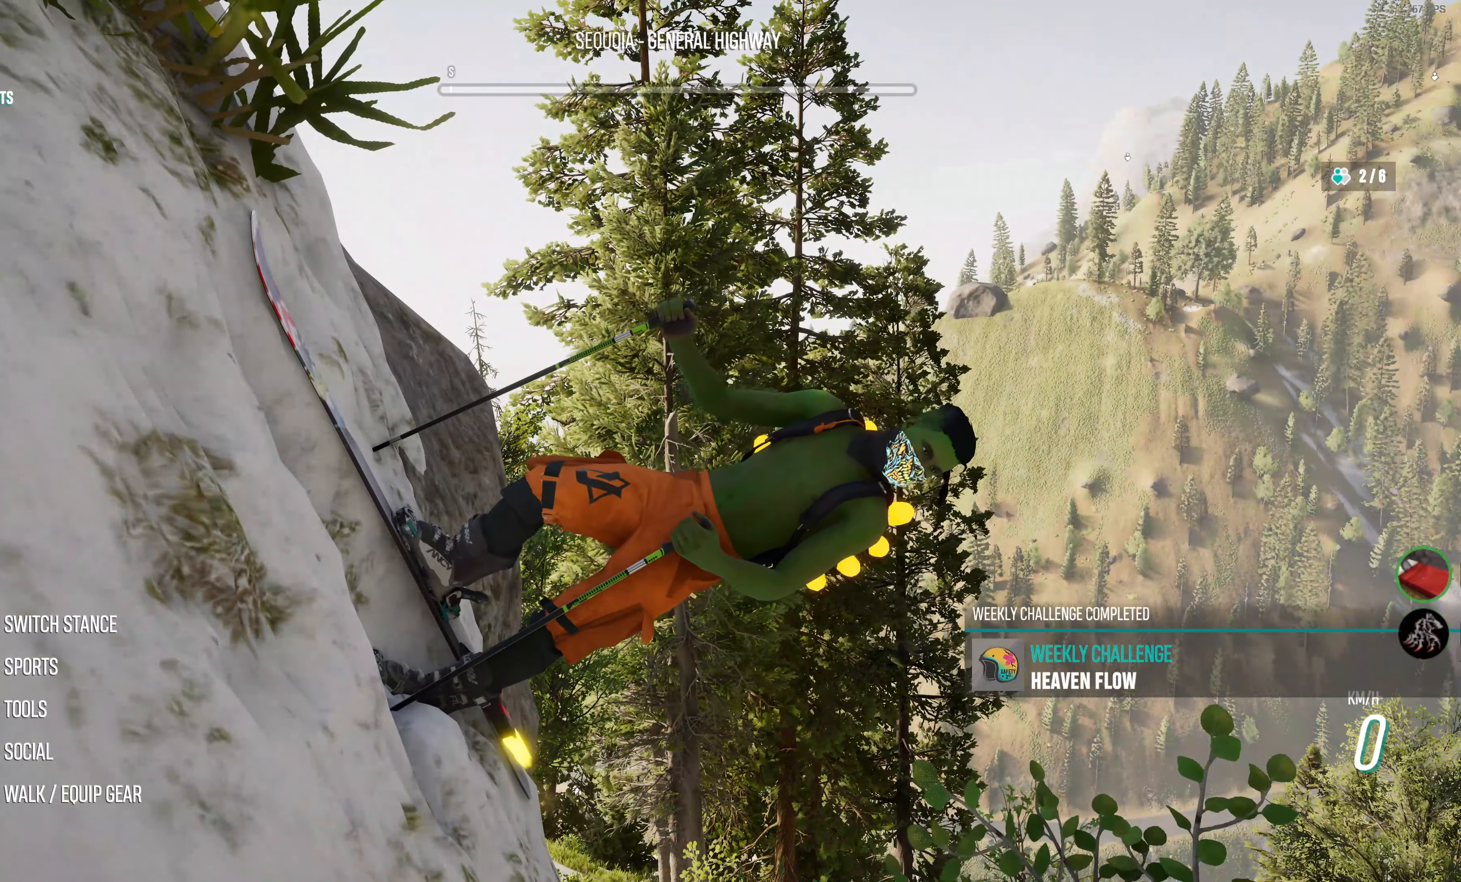
{"buttons": [], "left_stick": "center", "right_stick": "center", "events": []}
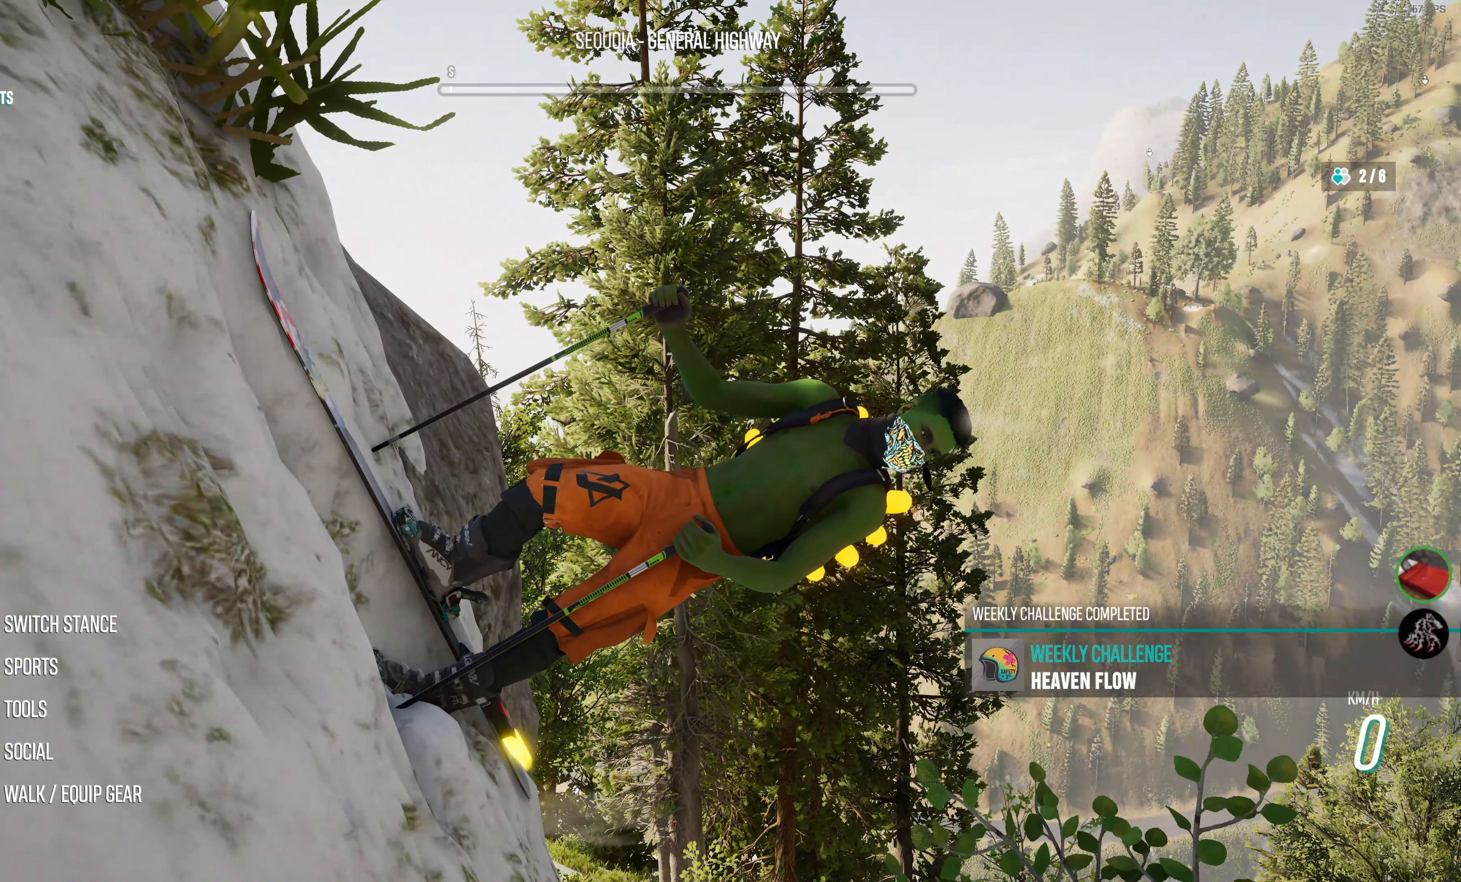
{"buttons": [], "left_stick": "center", "right_stick": "center", "events": [[67, "right_stick", "down"], [434, "right_stick", "center"]]}
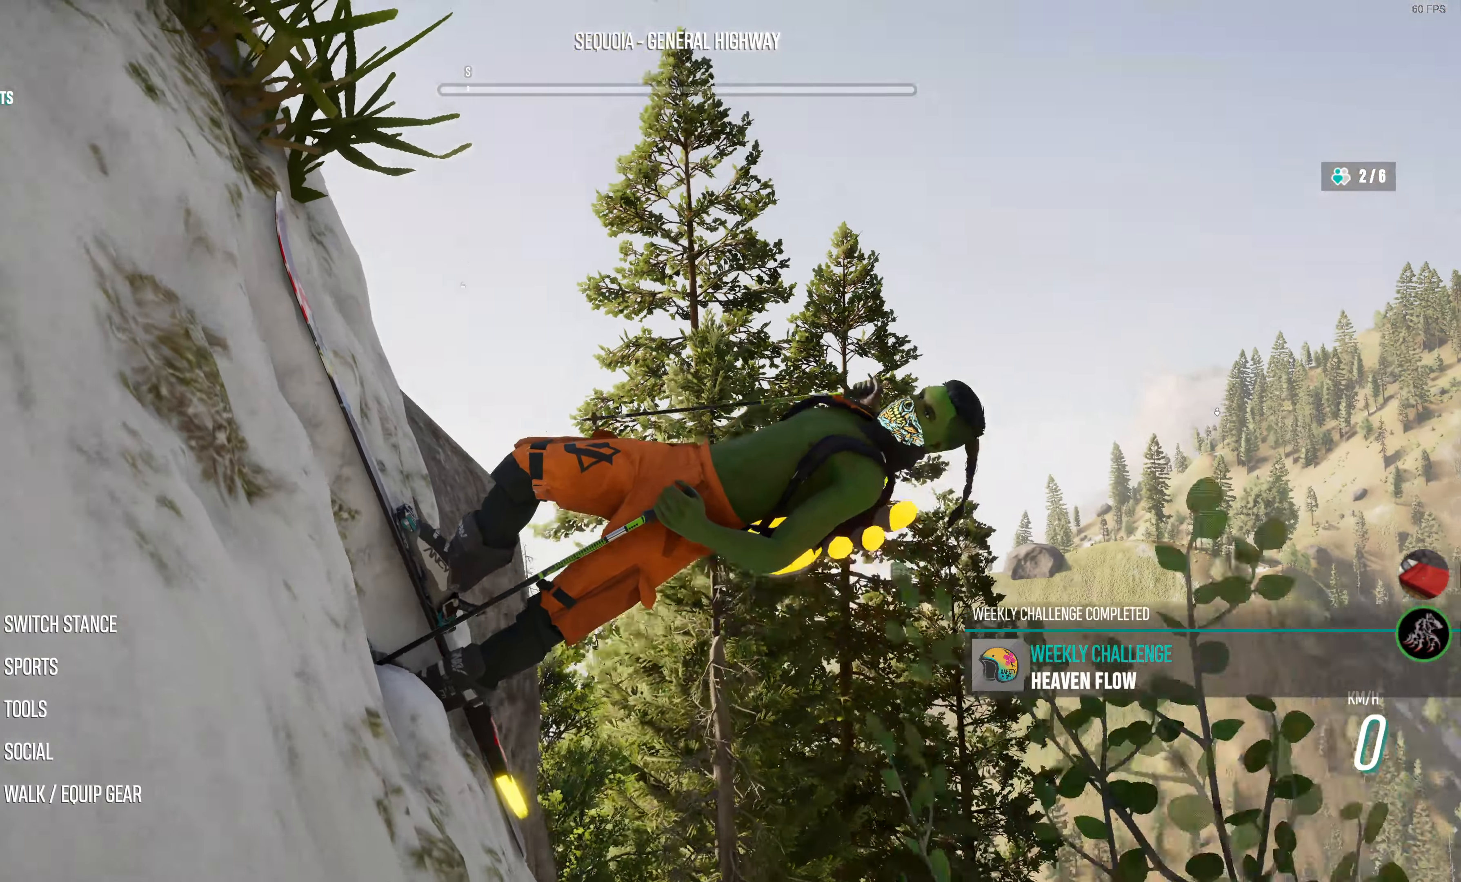
{"buttons": [], "left_stick": "center", "right_stick": "center", "events": []}
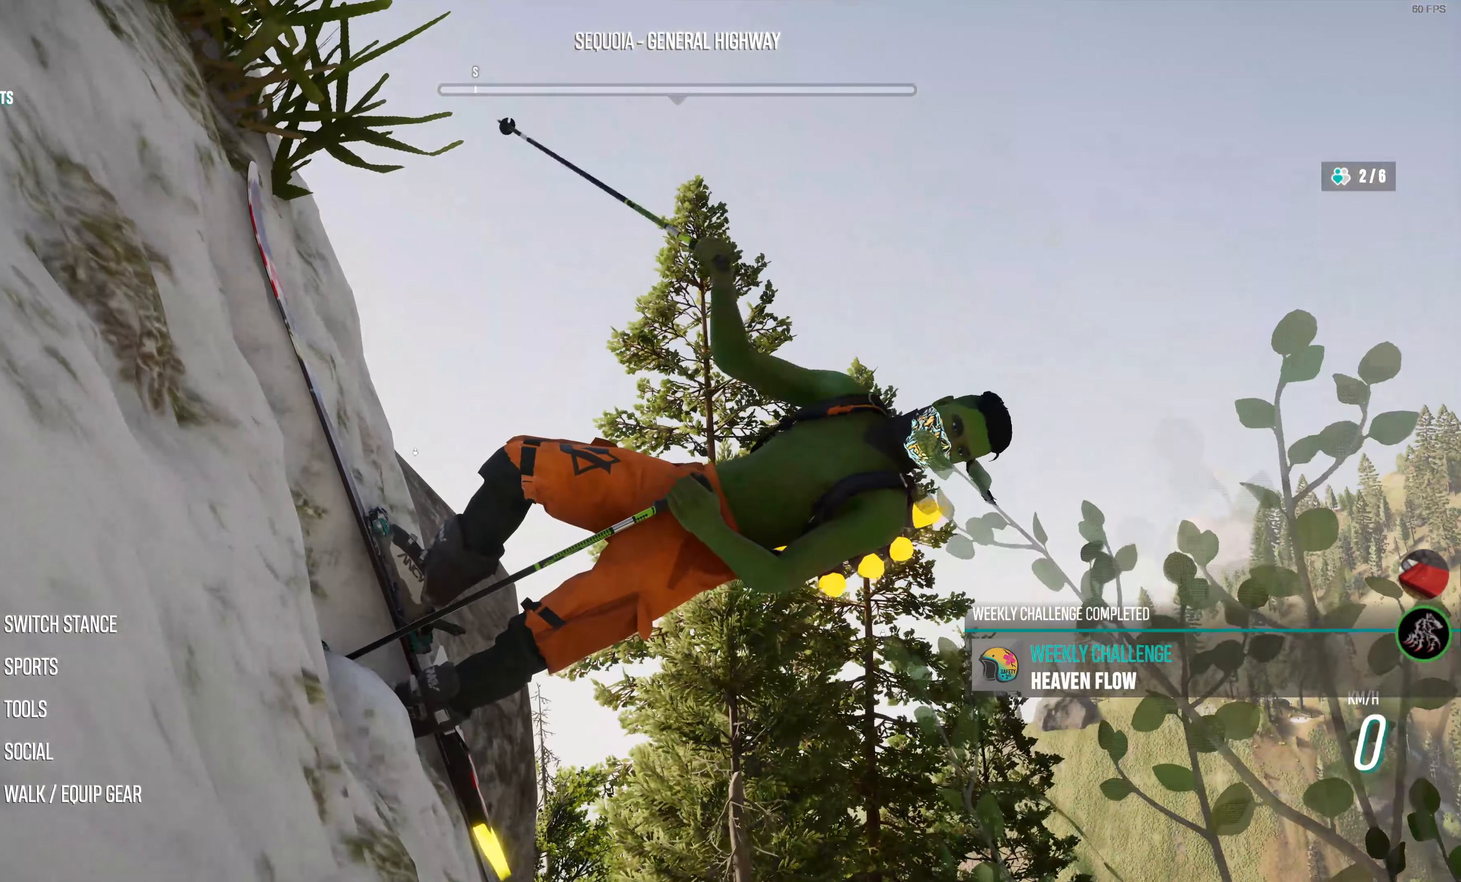
{"buttons": [], "left_stick": "center", "right_stick": "center", "events": []}
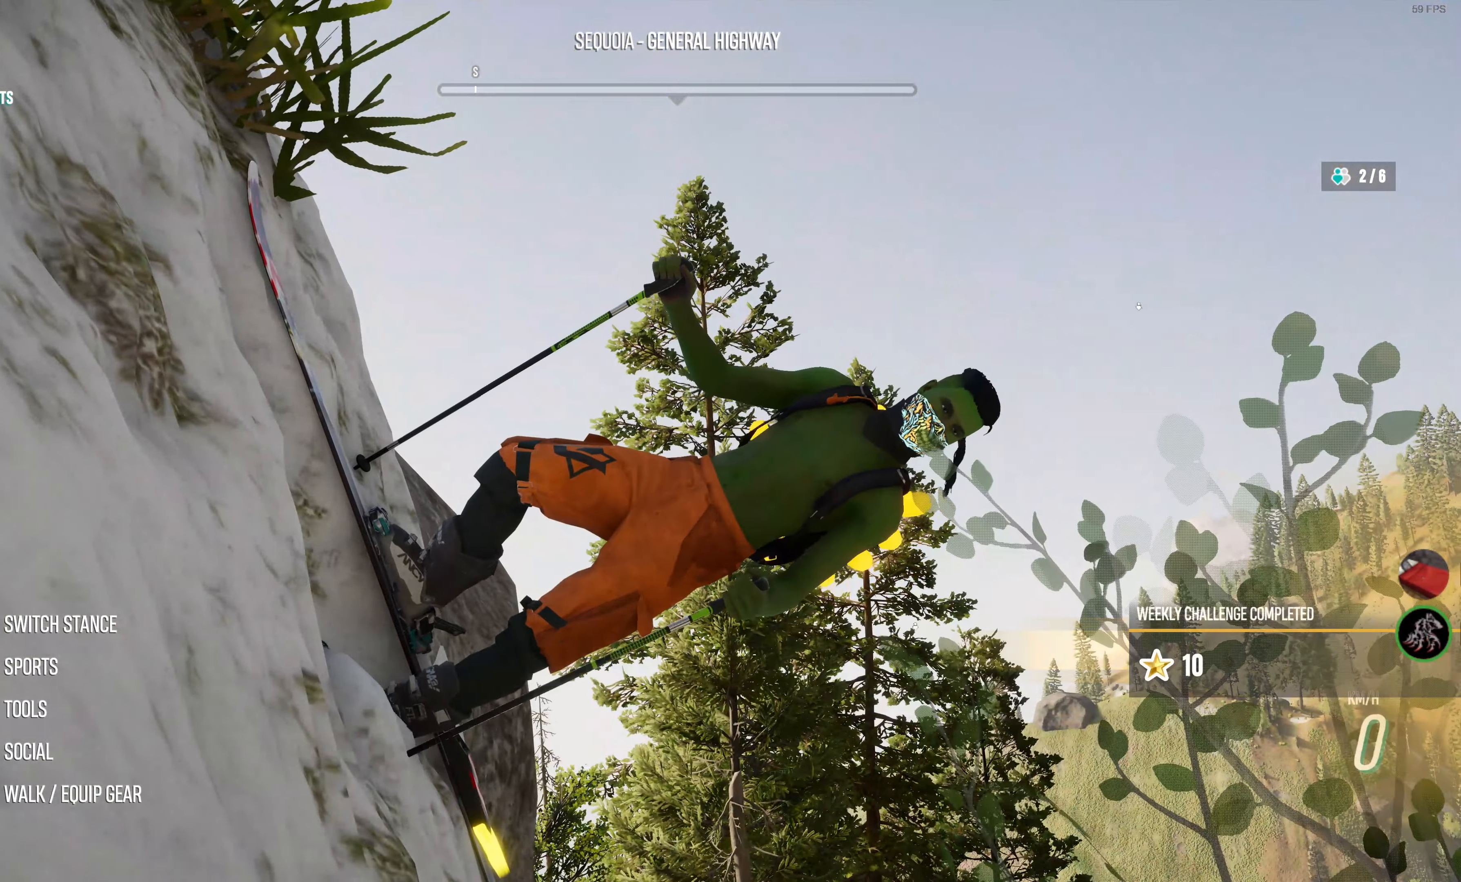
{"buttons": [], "left_stick": "center", "right_stick": "center", "events": []}
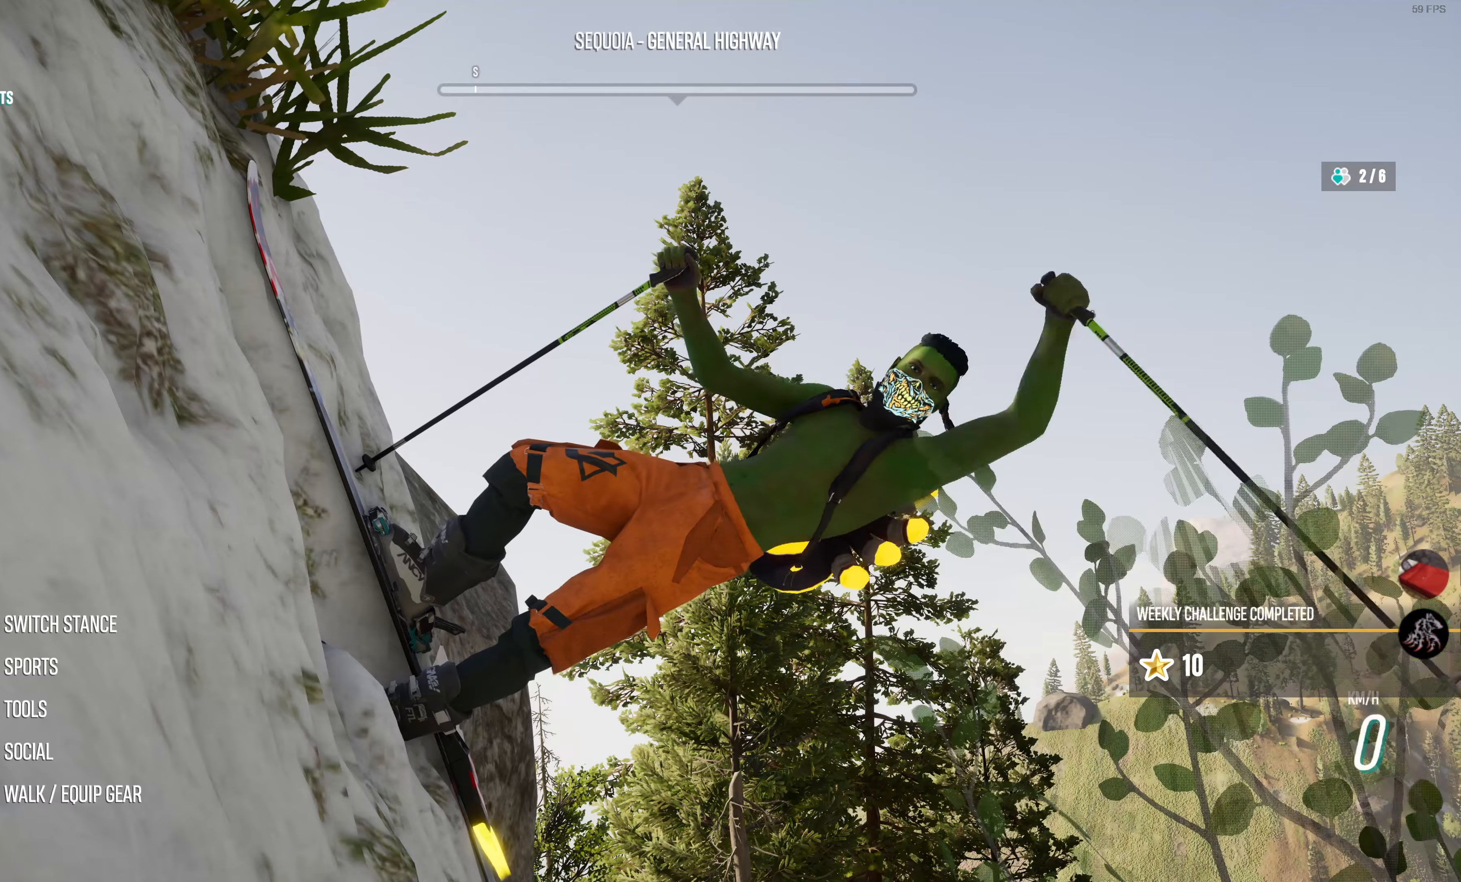
{"buttons": [], "left_stick": "center", "right_stick": "center", "events": []}
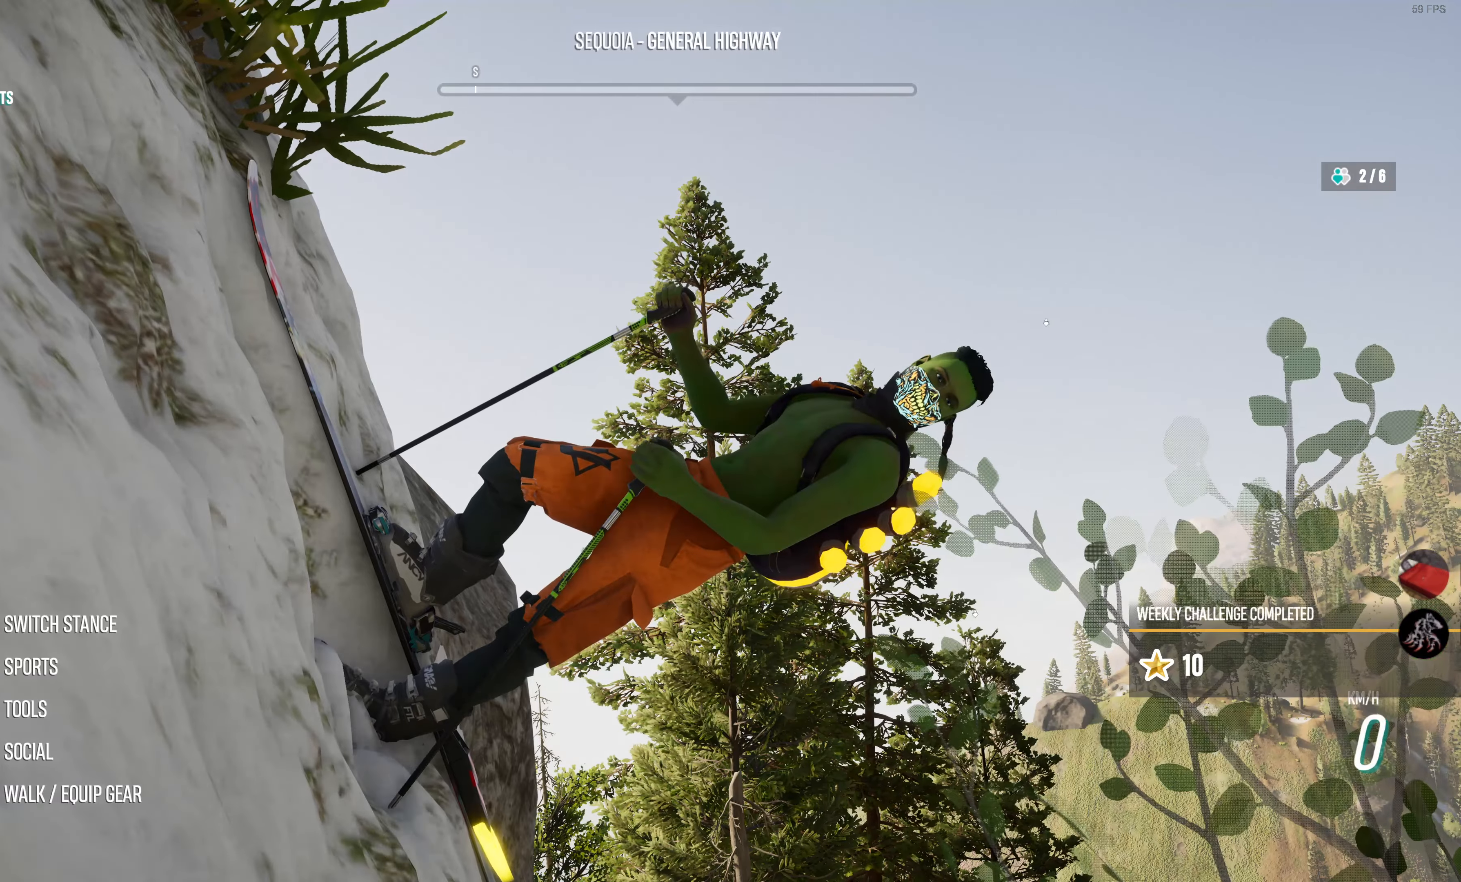
{"buttons": [], "left_stick": "center", "right_stick": "up", "events": [[466, "right_stick", "up"]]}
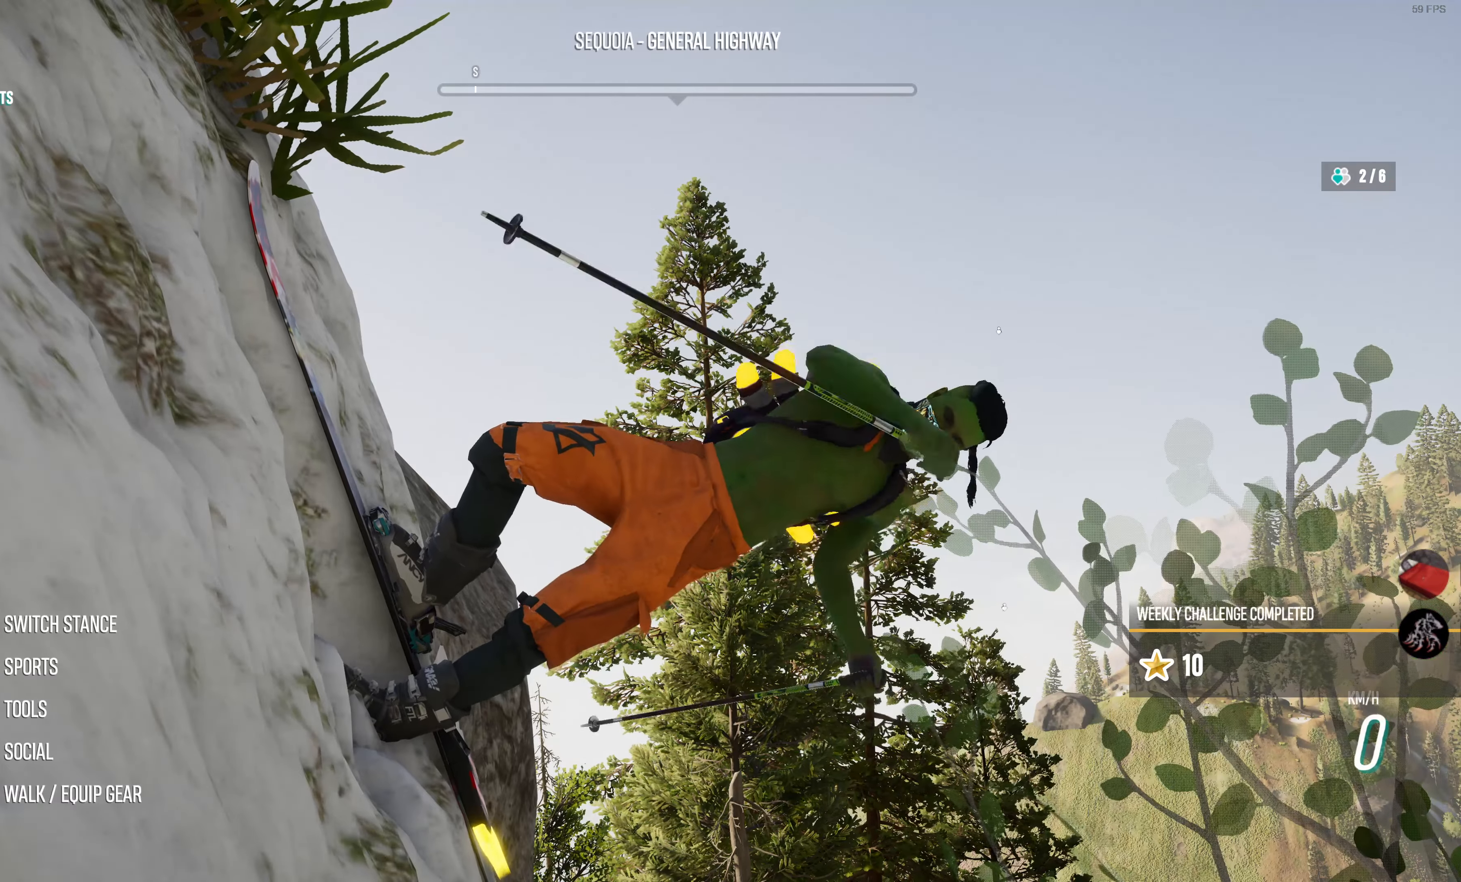
{"buttons": [], "left_stick": "center", "right_stick": "up", "events": []}
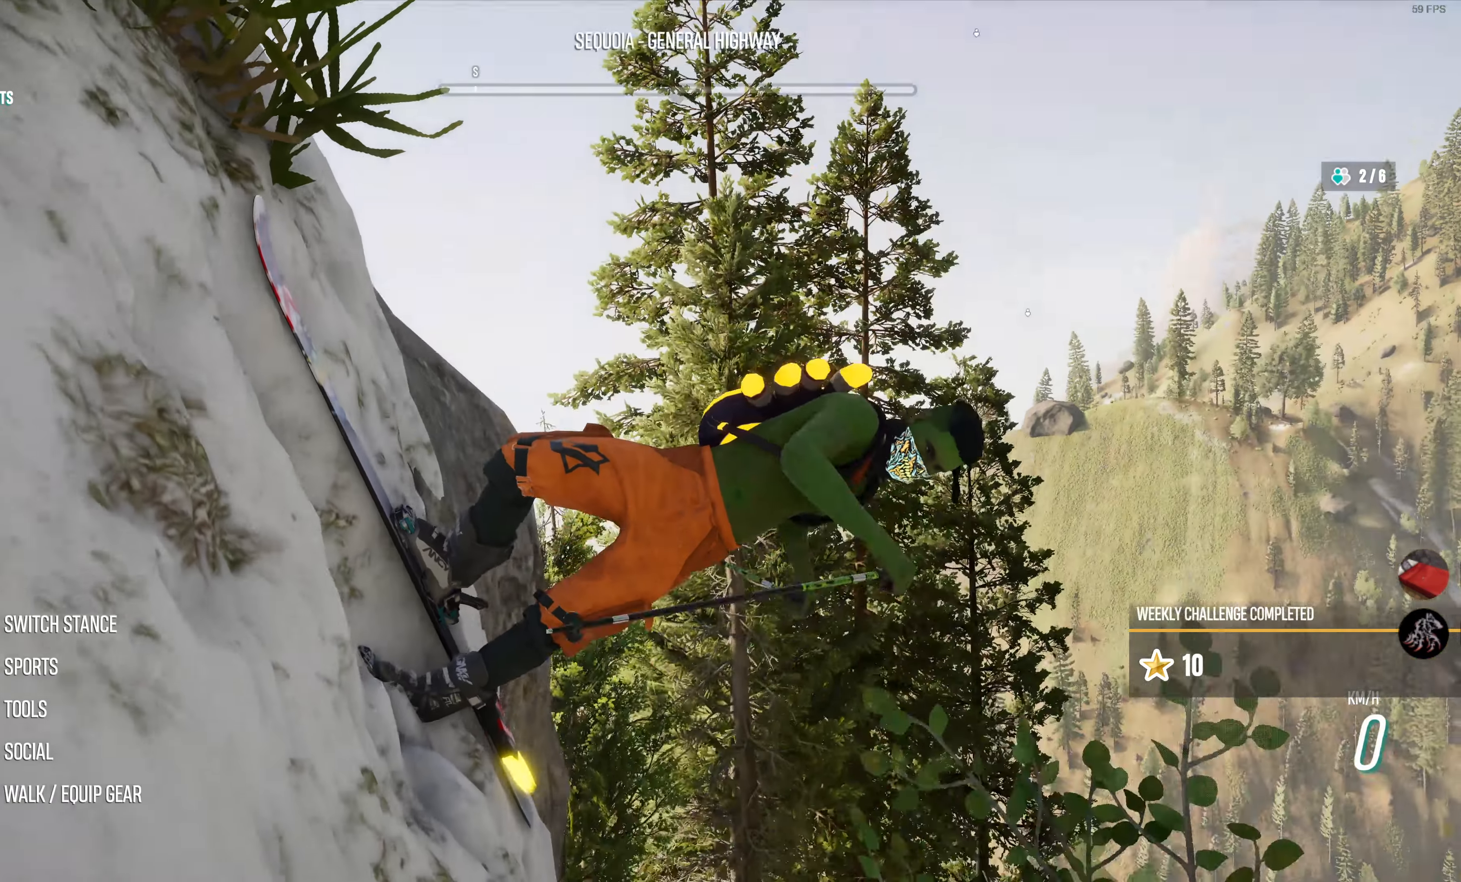
{"buttons": [], "left_stick": "center", "right_stick": "up", "events": []}
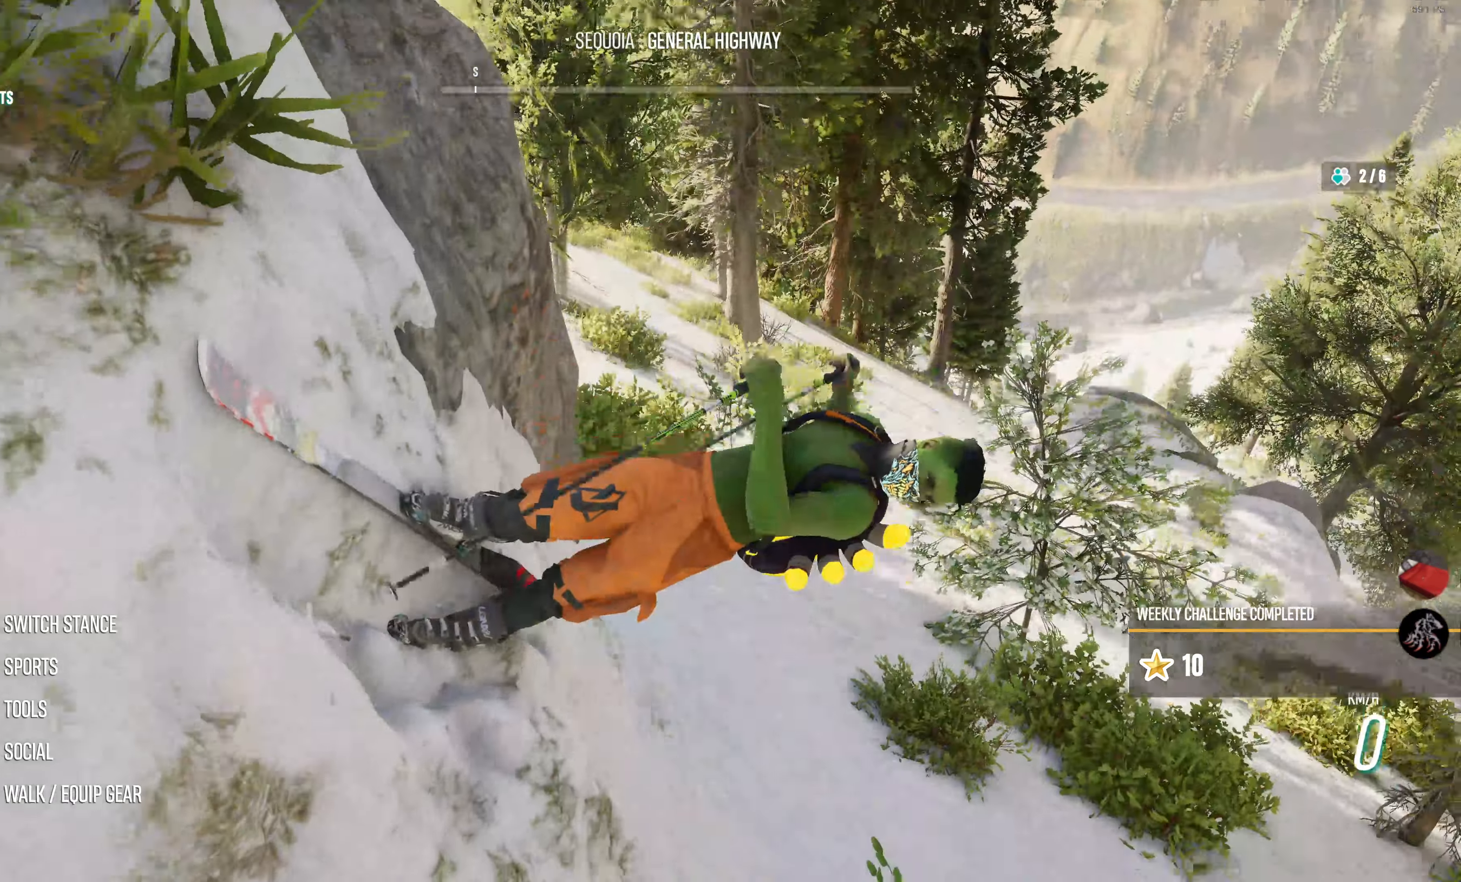
{"buttons": [], "left_stick": "center", "right_stick": "up-right", "events": [[433, "right_stick", "up-right"]]}
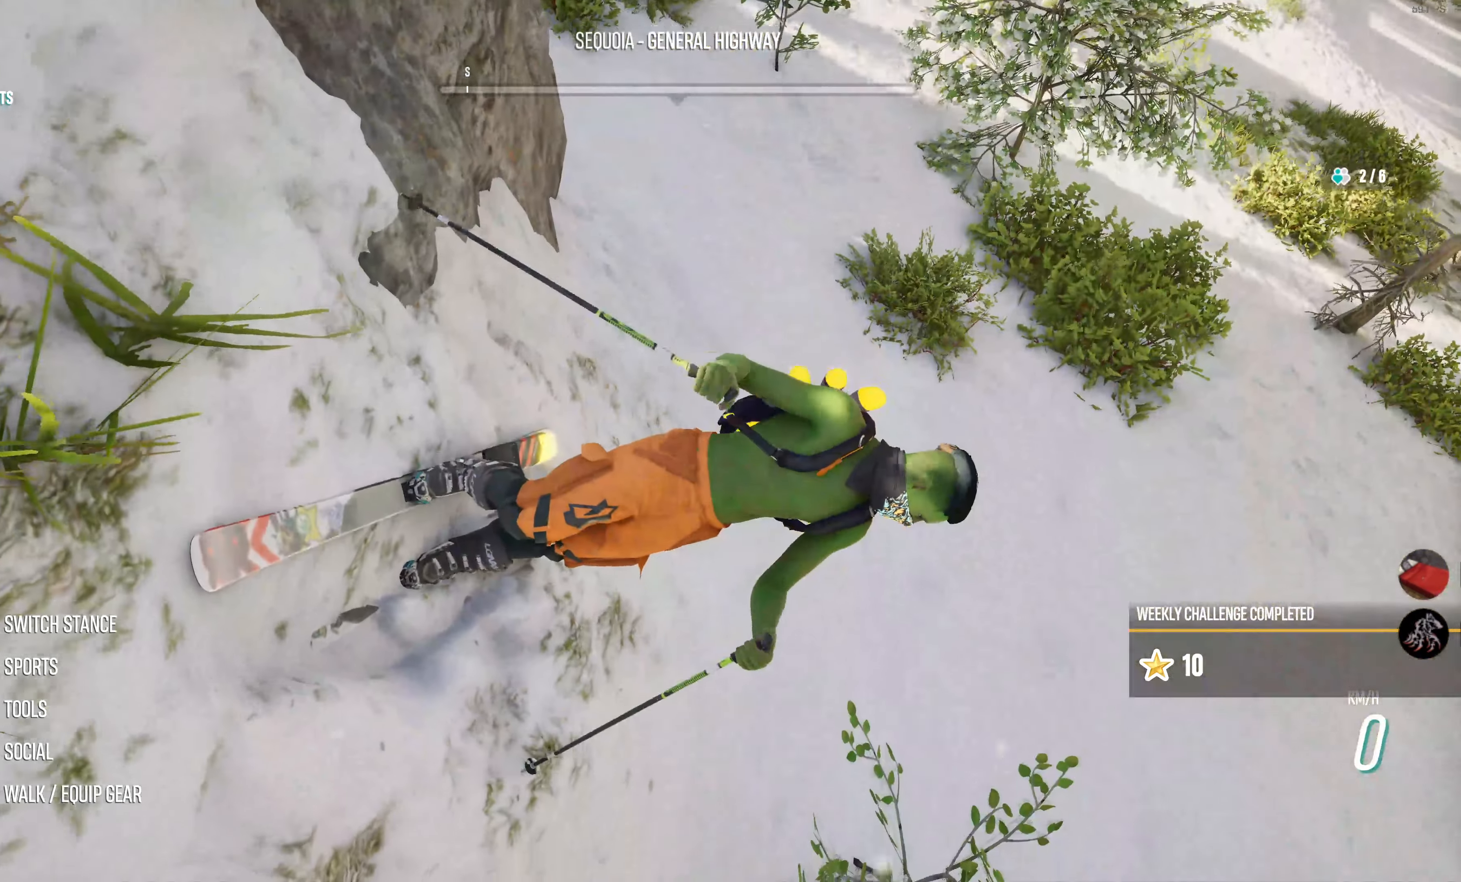
{"buttons": [], "left_stick": "center", "right_stick": "right", "events": [[200, "right_stick", "right"]]}
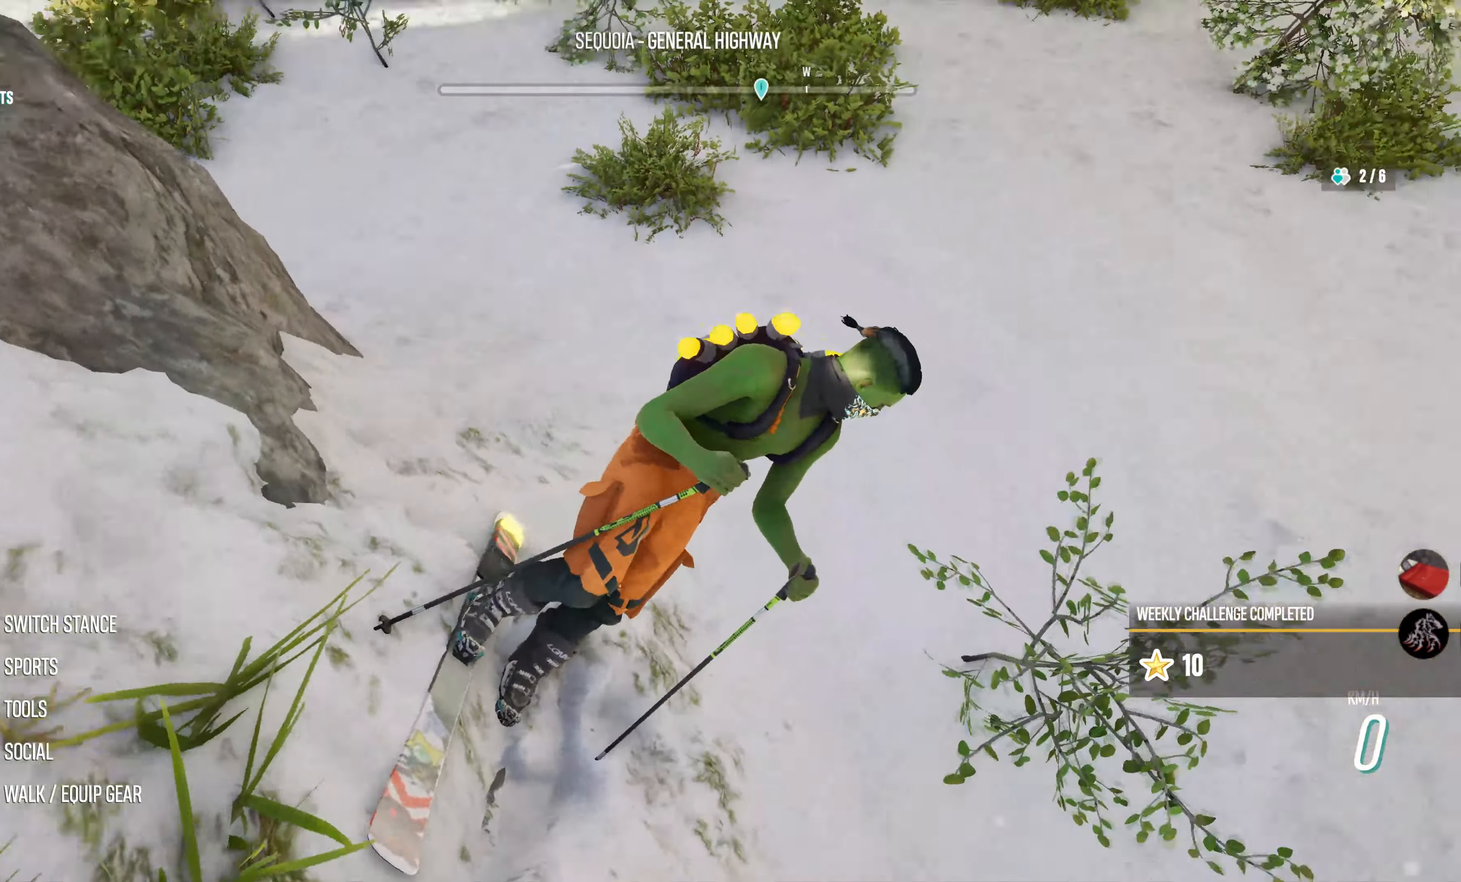
{"buttons": [], "left_stick": "center", "right_stick": "up-right", "events": [[233, "right_stick", "up-right"]]}
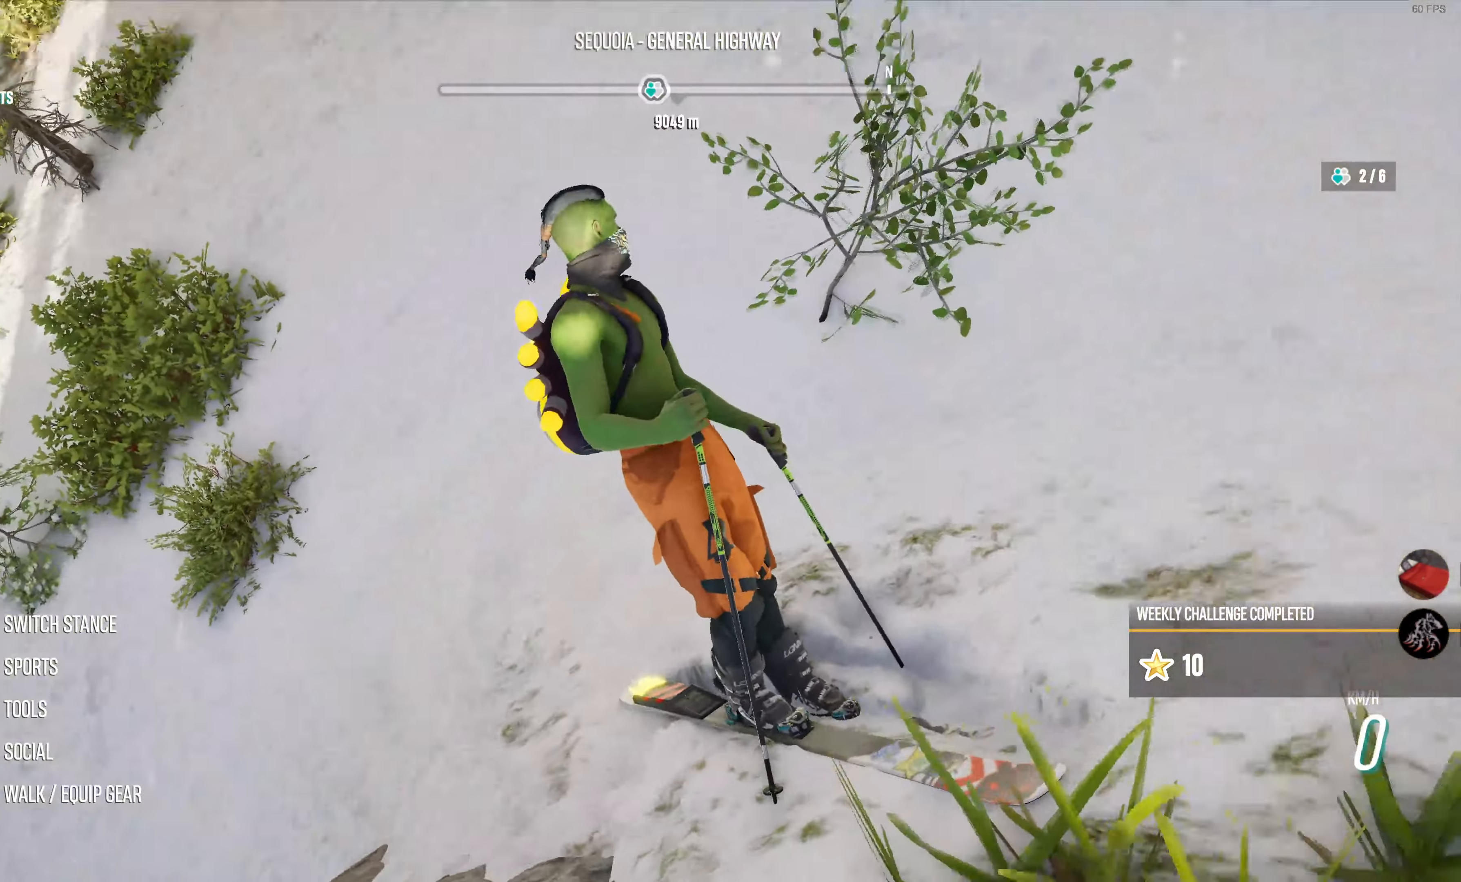
{"buttons": [], "left_stick": "center", "right_stick": "down-right", "events": [[333, "right_stick", "right"], [433, "right_stick", "down-right"]]}
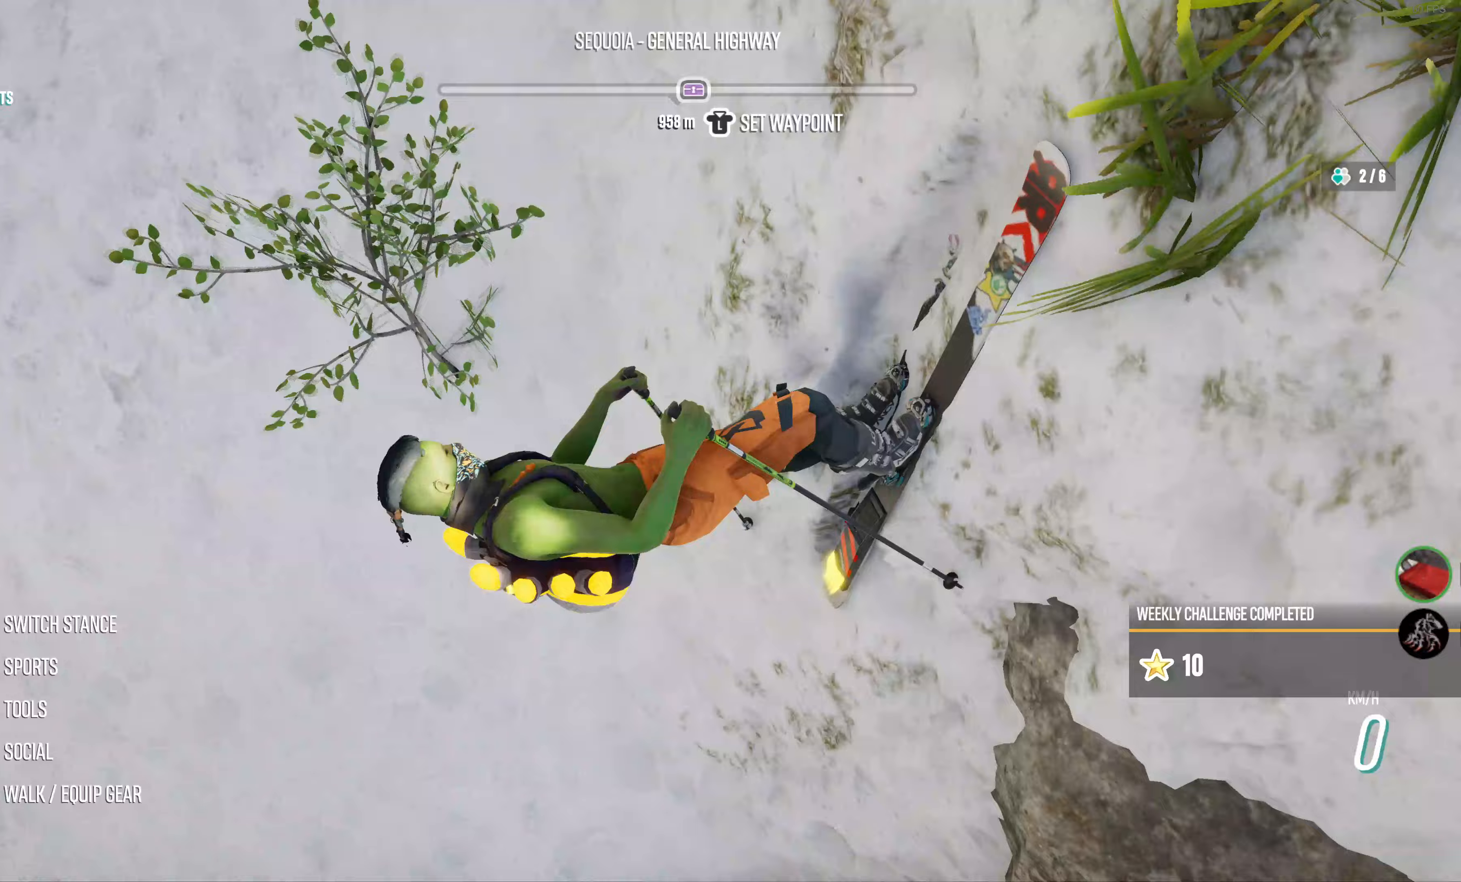
{"buttons": [], "left_stick": "center", "right_stick": "down-right", "events": [[50, "right_stick", "down"], [417, "right_stick", "down-right"]]}
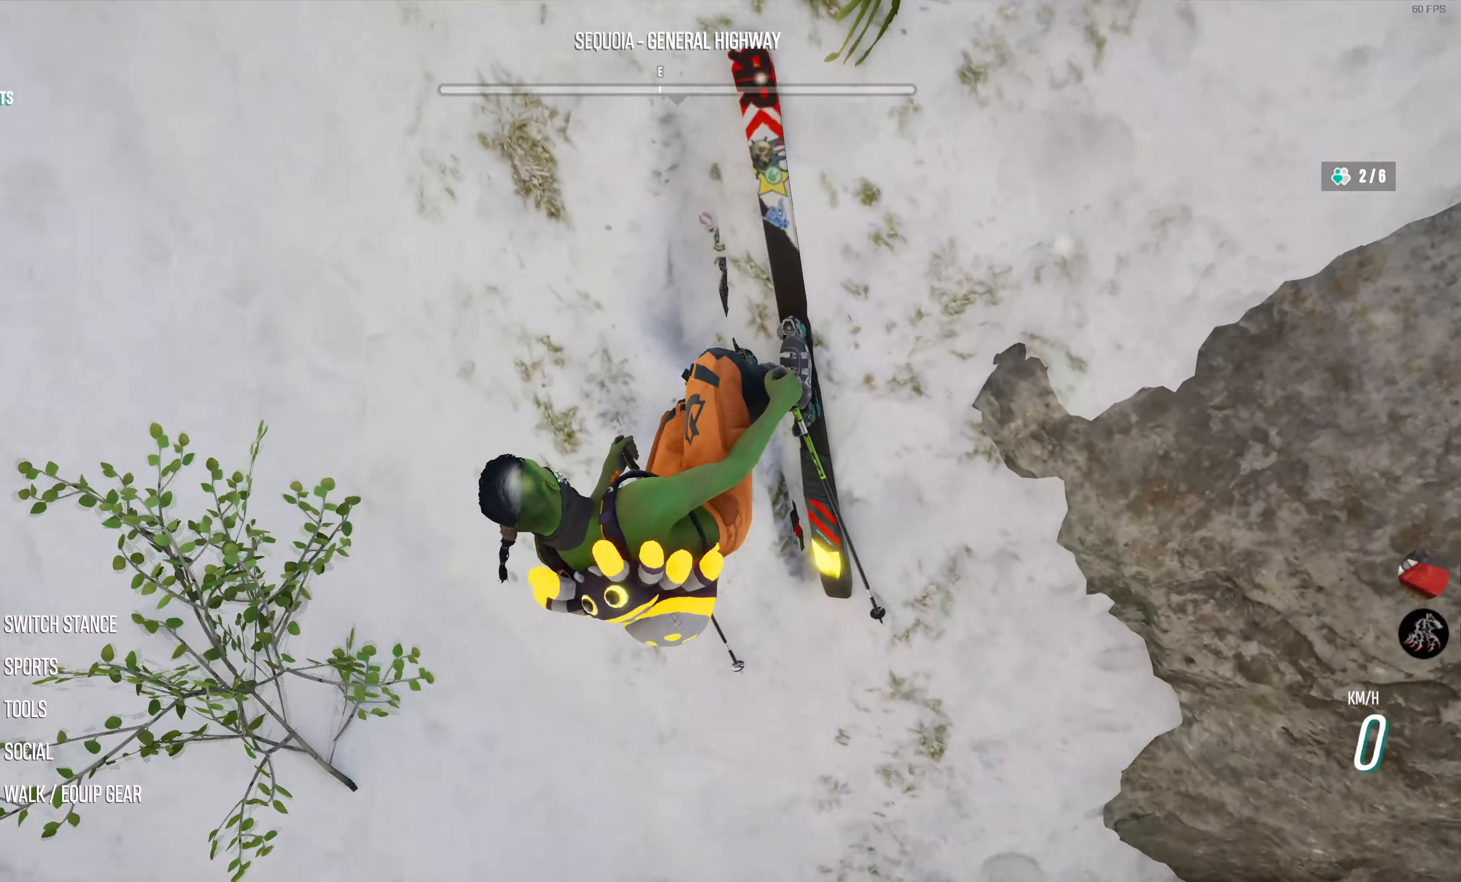
{"buttons": [], "left_stick": "center", "right_stick": "down-right", "events": [[67, "right_stick", "center"], [367, "right_stick", "down-right"]]}
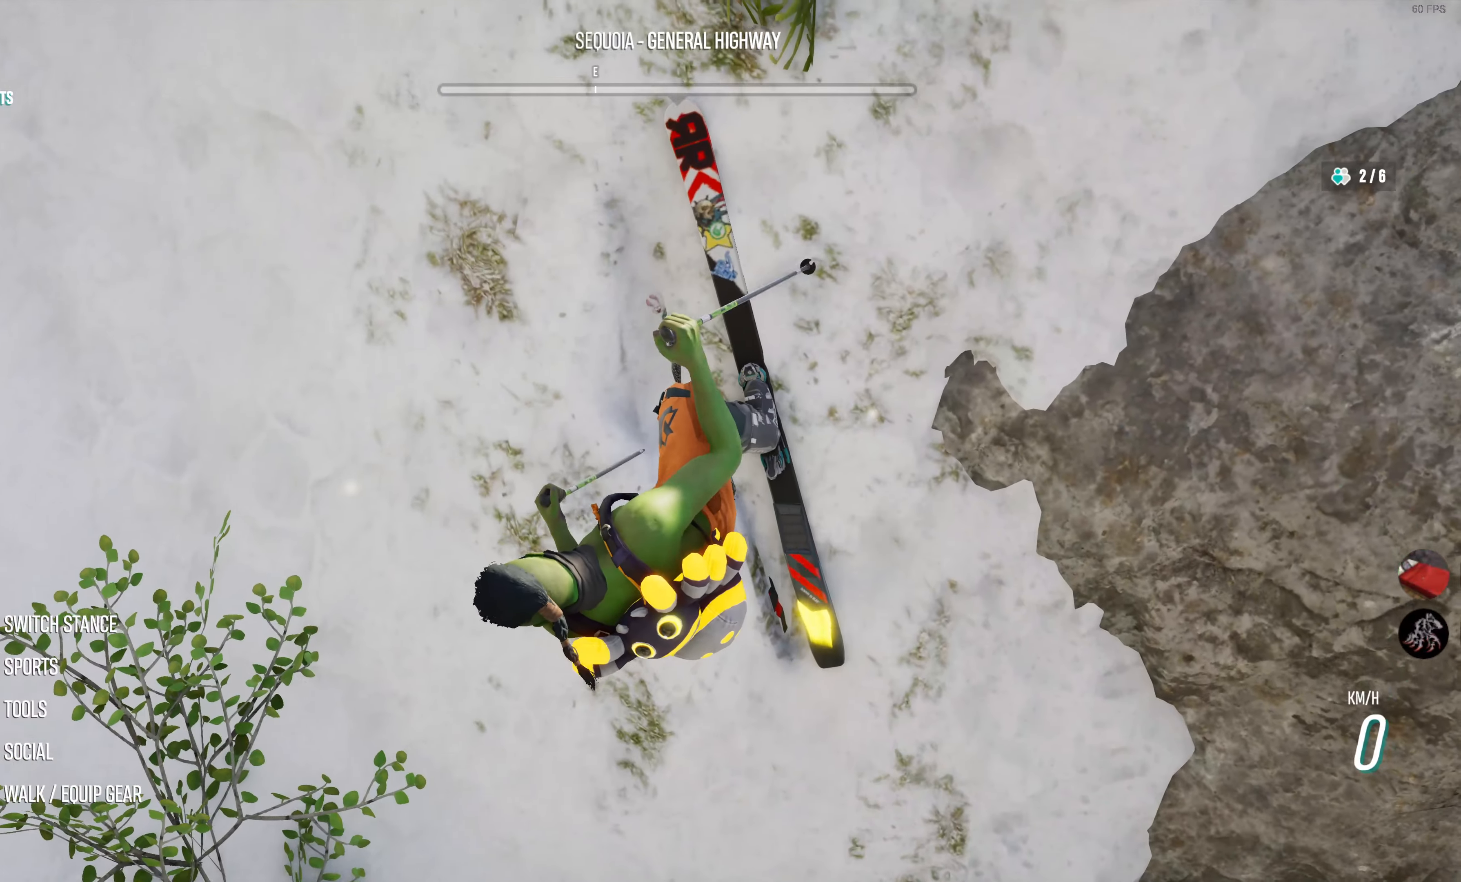
{"buttons": [], "left_stick": "center", "right_stick": "down", "events": [[383, "right_stick", "down"]]}